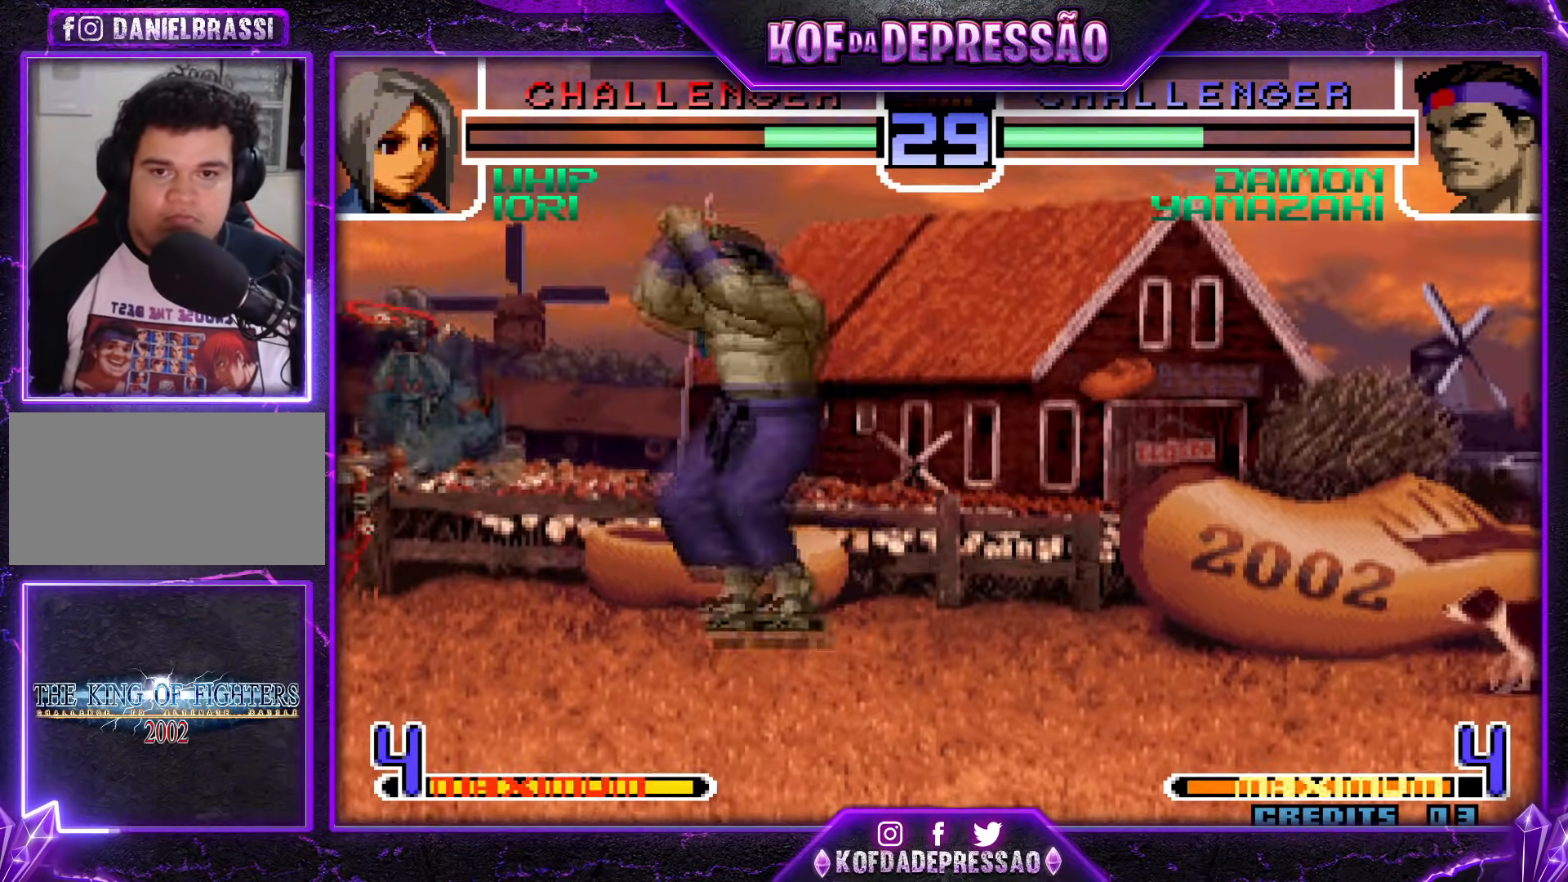
Gameplay with a controller (arcade stick); each line is a JSON object with the inputs held at the frame after it. "events" lists button and stick changes between this image and that frame as [ms after this image, input, new state], when the widget could be followed in between. Not read: L3 R3 left_stick other_buttons.
{"buttons": ["CROSS"], "events": [[17, "CROSS", "down"], [117, "CROSS", "up"], [501, "CROSS", "down"]]}
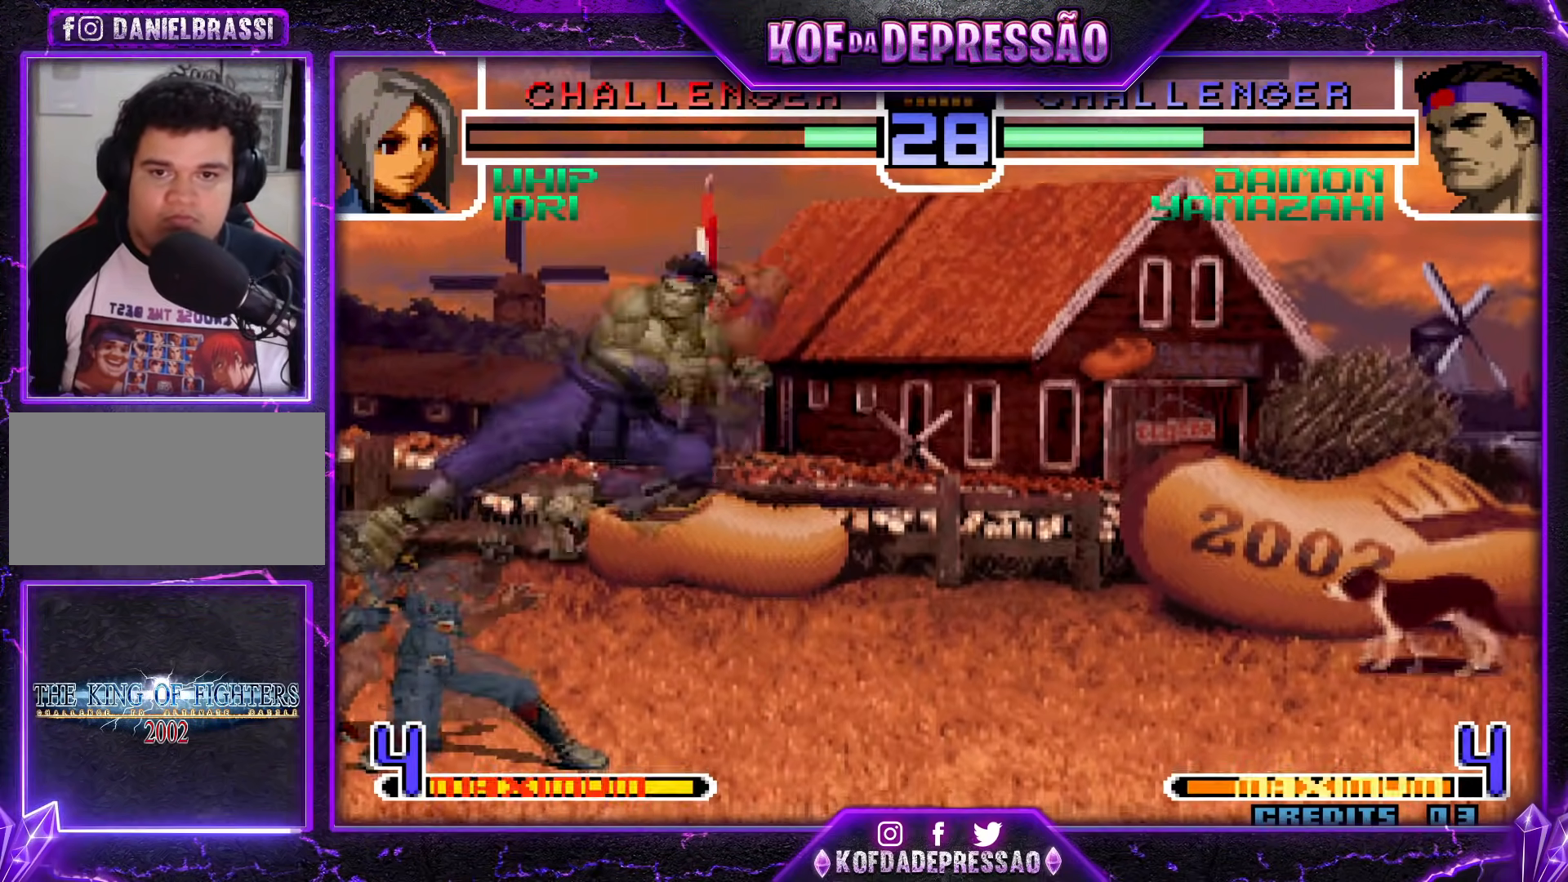
{"buttons": [], "events": [[133, "CROSS", "up"], [200, "SQUARE", "down"], [200, "TRIANGLE", "down"], [317, "SQUARE", "up"], [317, "TRIANGLE", "up"]]}
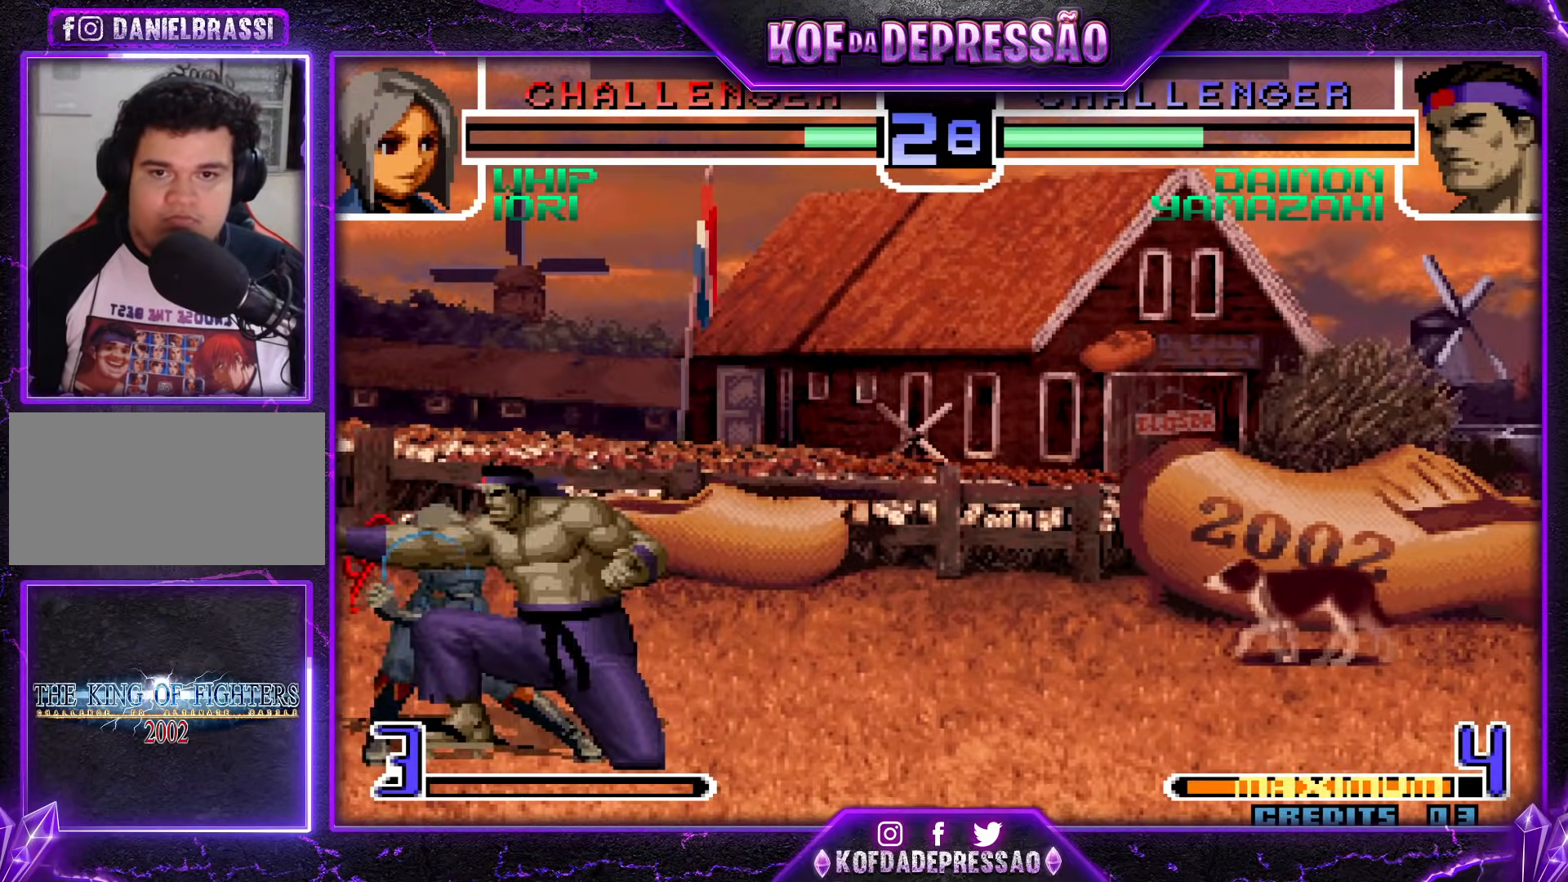
{"buttons": [], "events": [[167, "SQUARE", "down"], [167, "TRIANGLE", "down"], [250, "SQUARE", "up"], [284, "TRIANGLE", "up"]]}
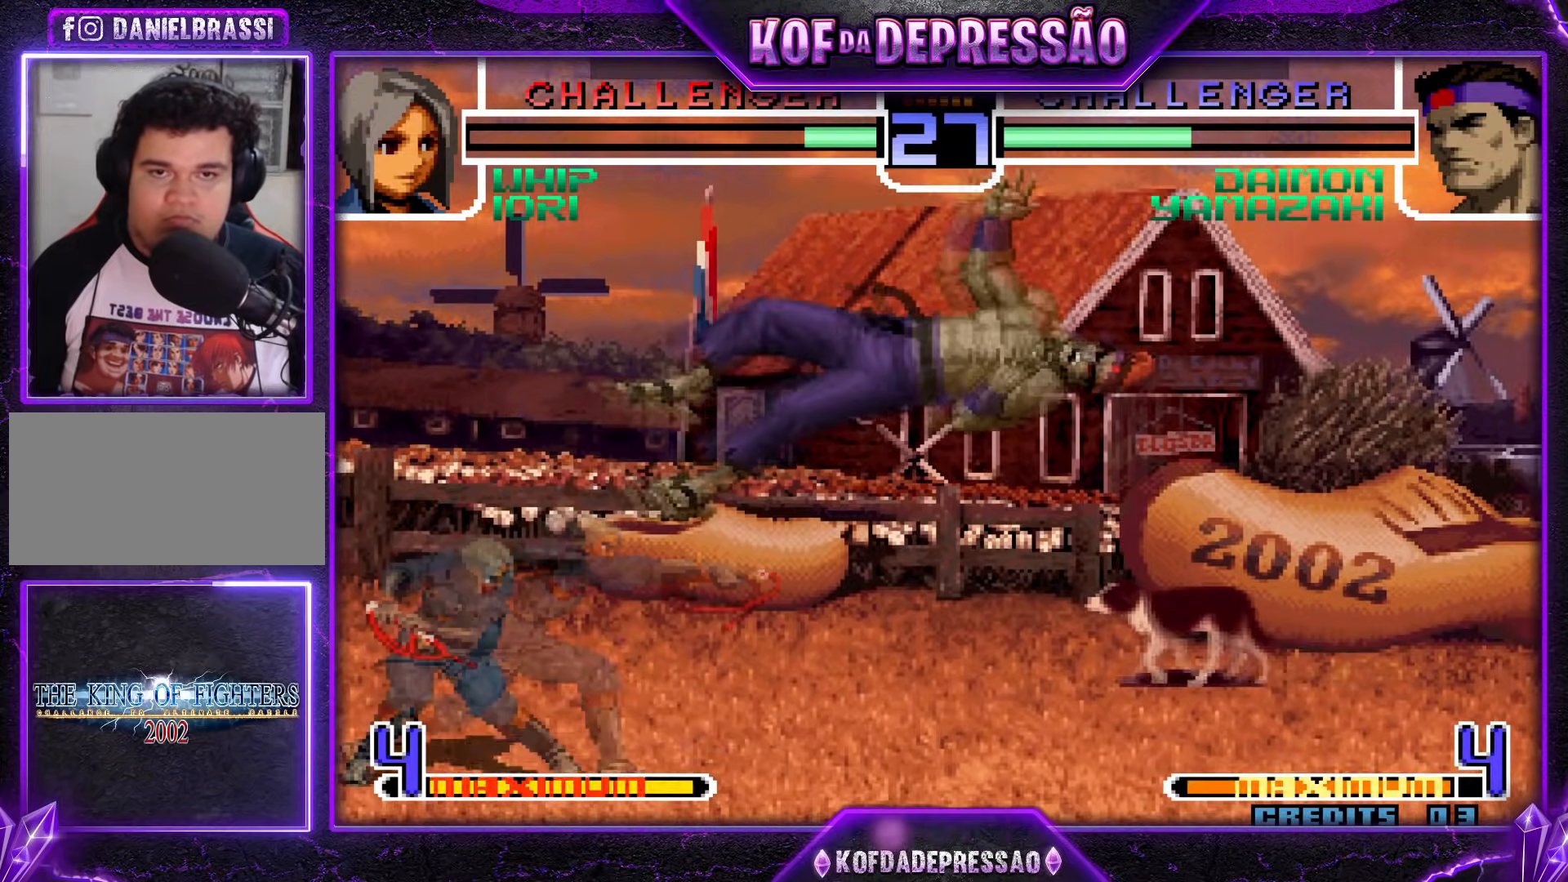
{"buttons": [], "events": [[133, "SQUARE", "down"], [133, "TRIANGLE", "down"], [267, "TRIANGLE", "up"], [283, "SQUARE", "up"]]}
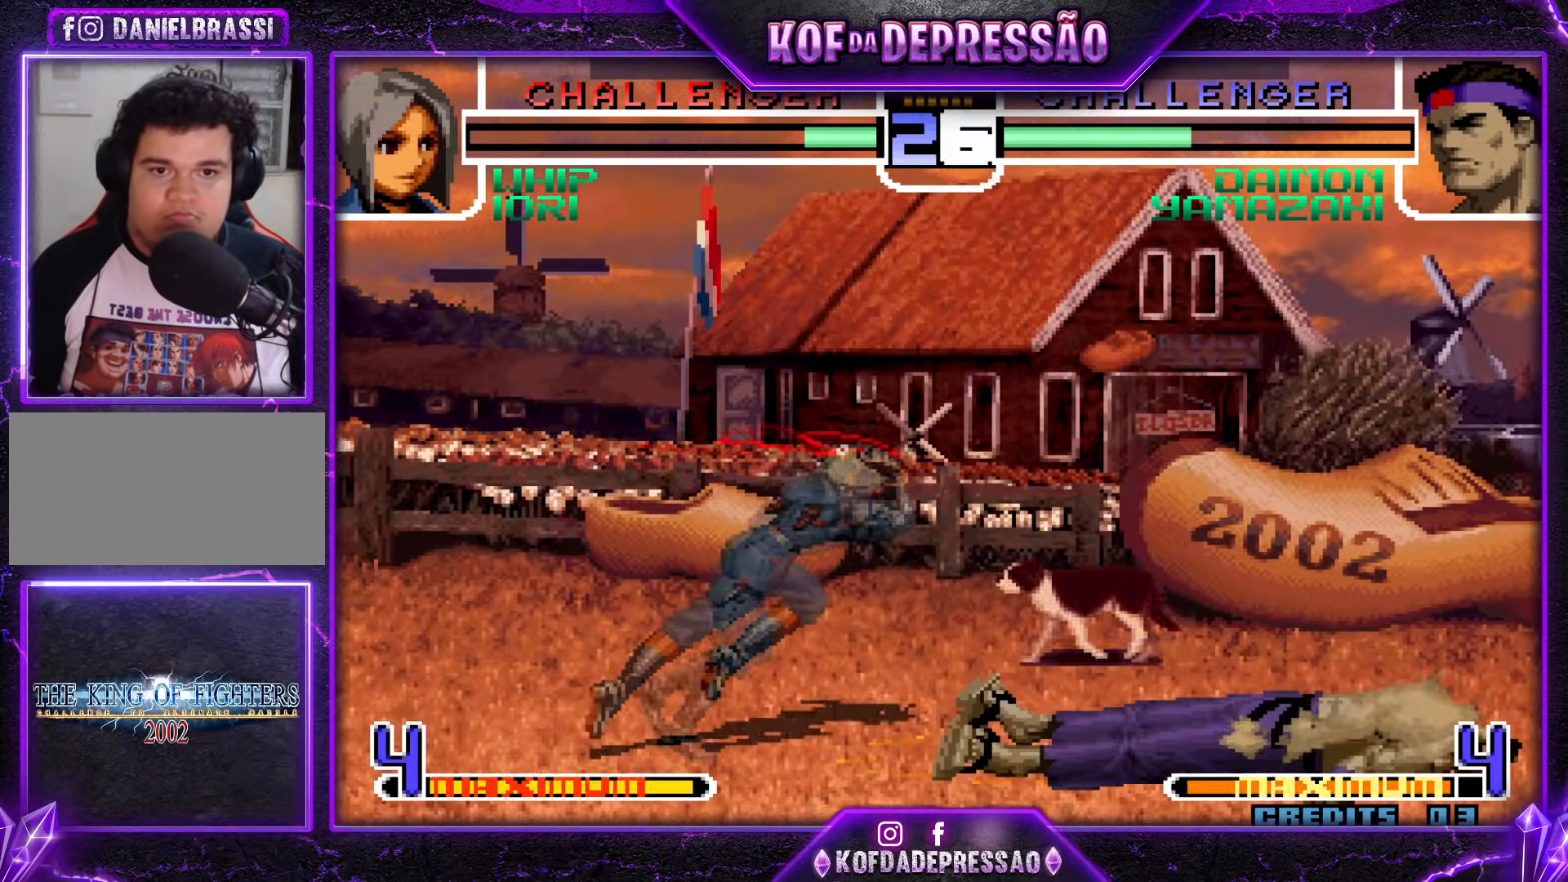
{"buttons": [], "events": [[417, "SQUARE", "down"], [417, "TRIANGLE", "down"], [484, "TRIANGLE", "up"], [501, "SQUARE", "up"]]}
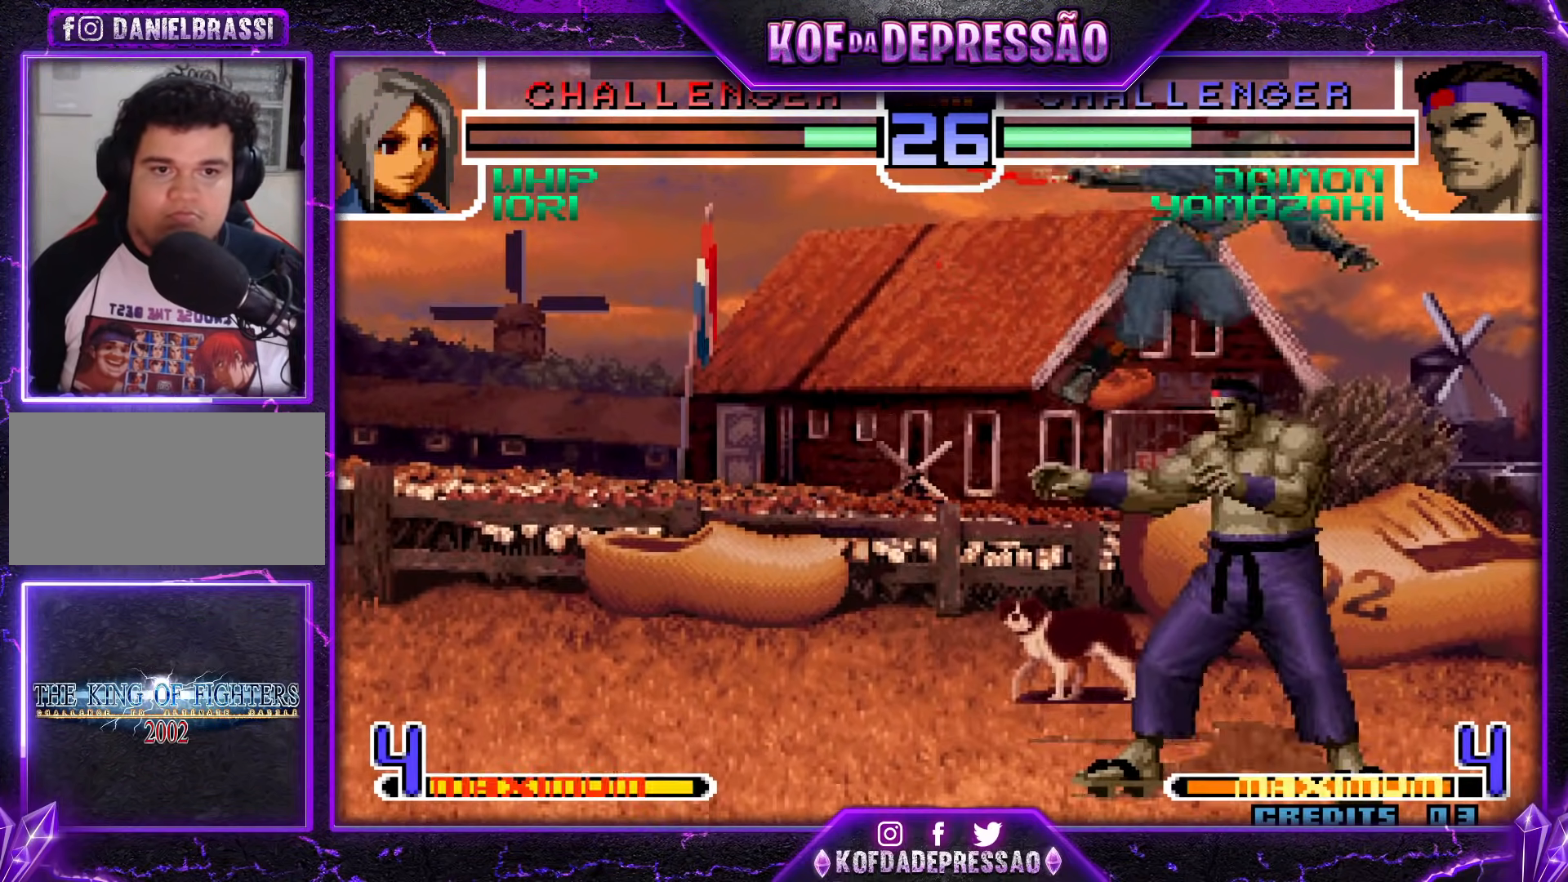
{"buttons": [], "events": [[33, "SQUARE", "down"], [33, "TRIANGLE", "down"], [100, "SQUARE", "up"], [100, "TRIANGLE", "up"], [133, "SQUARE", "down"], [133, "TRIANGLE", "down"], [233, "SQUARE", "up"], [233, "TRIANGLE", "up"]]}
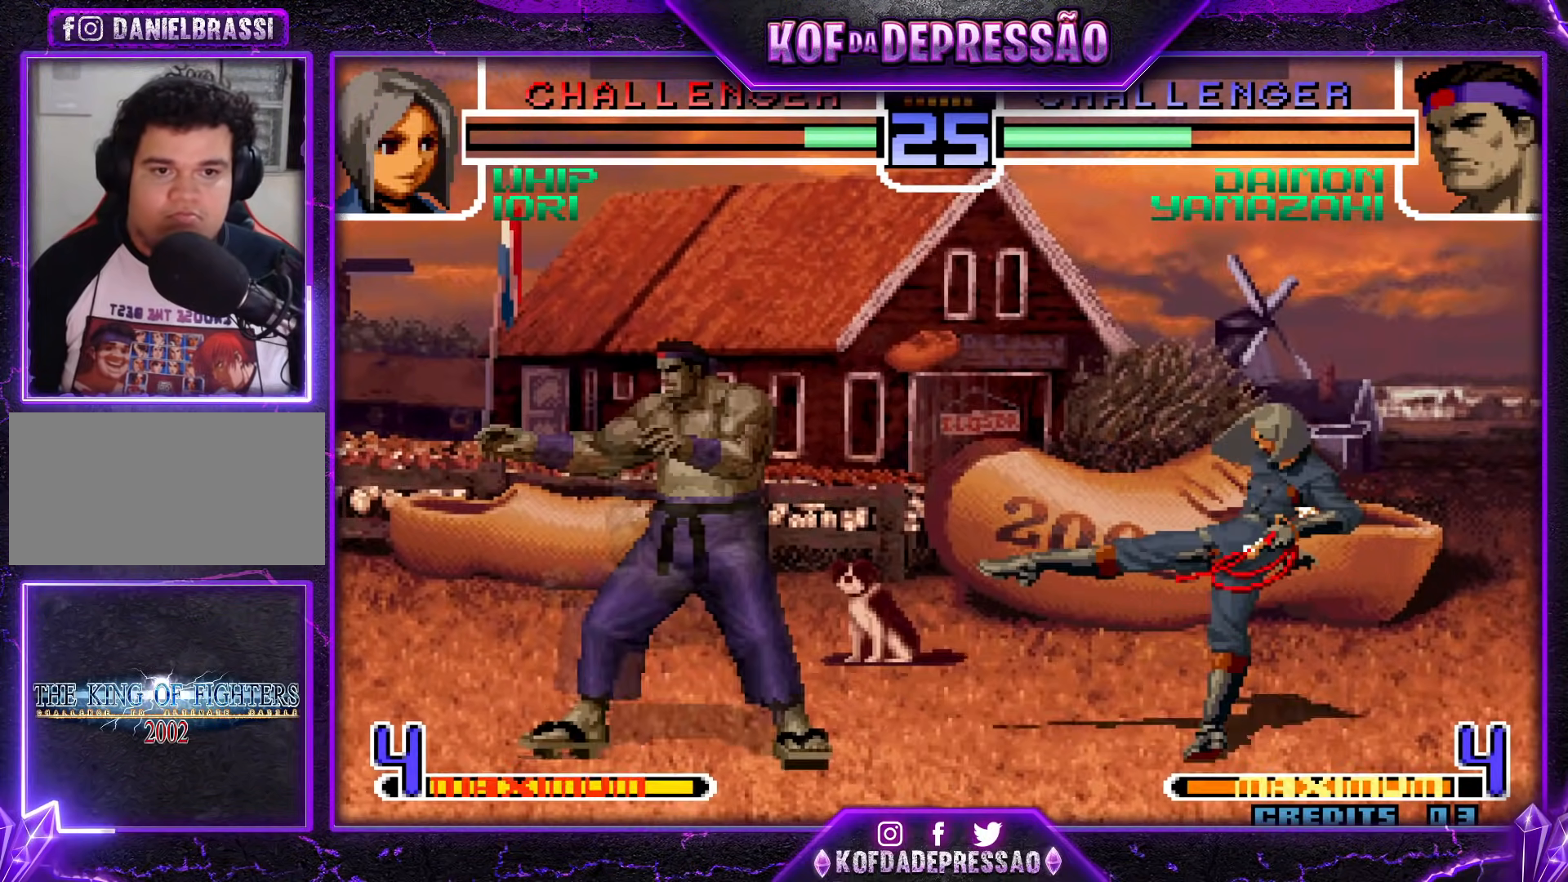
{"buttons": [], "events": []}
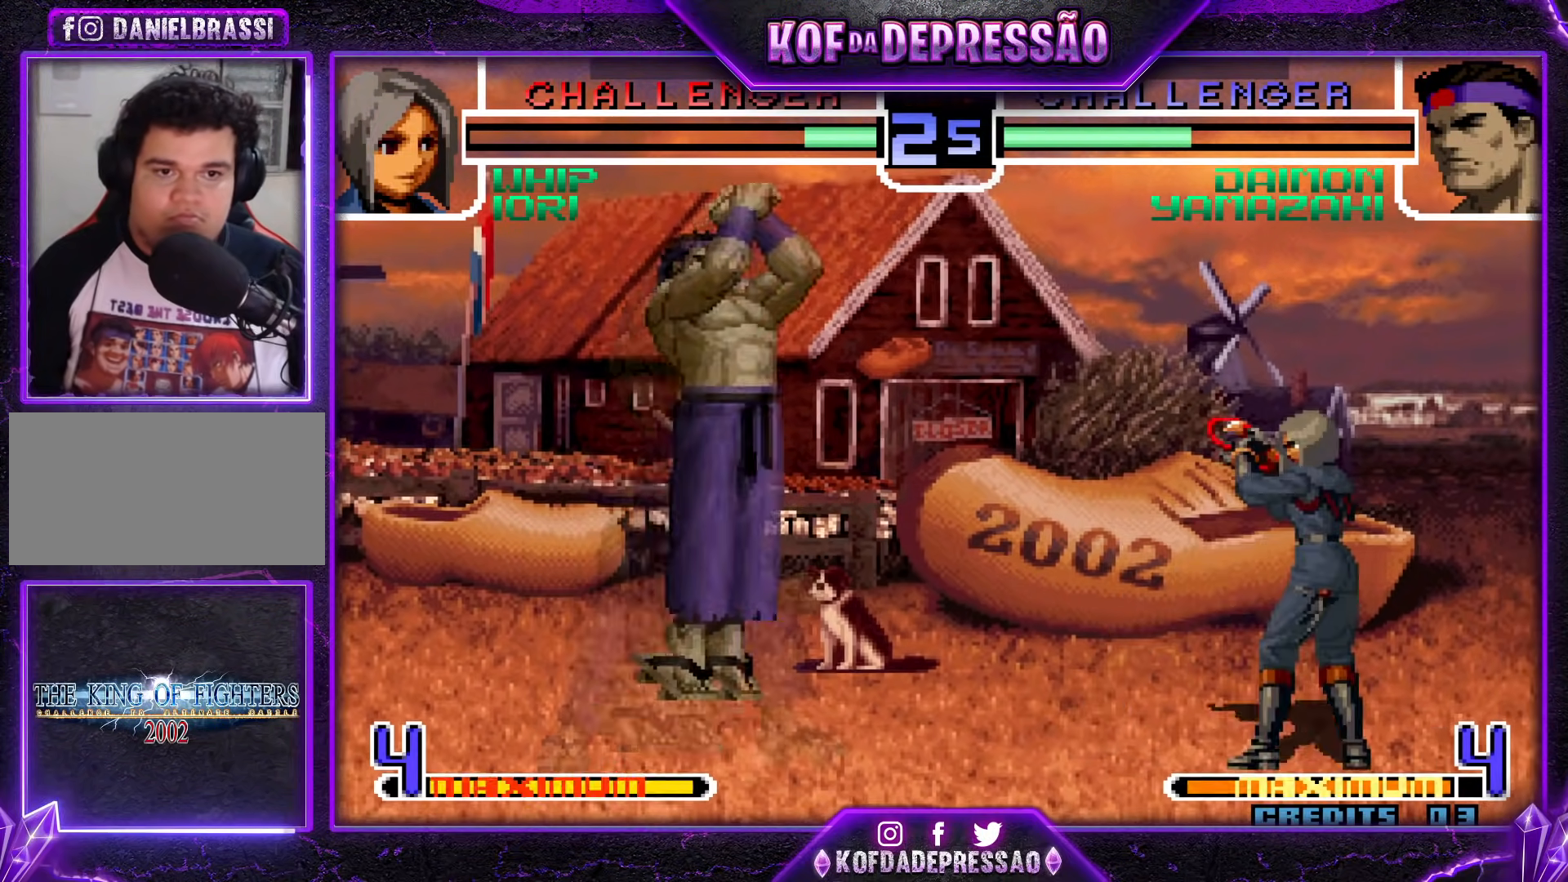
{"buttons": [], "events": [[16, "CROSS", "down"], [16, "R1", "down"], [117, "CROSS", "up"], [117, "R1", "up"]]}
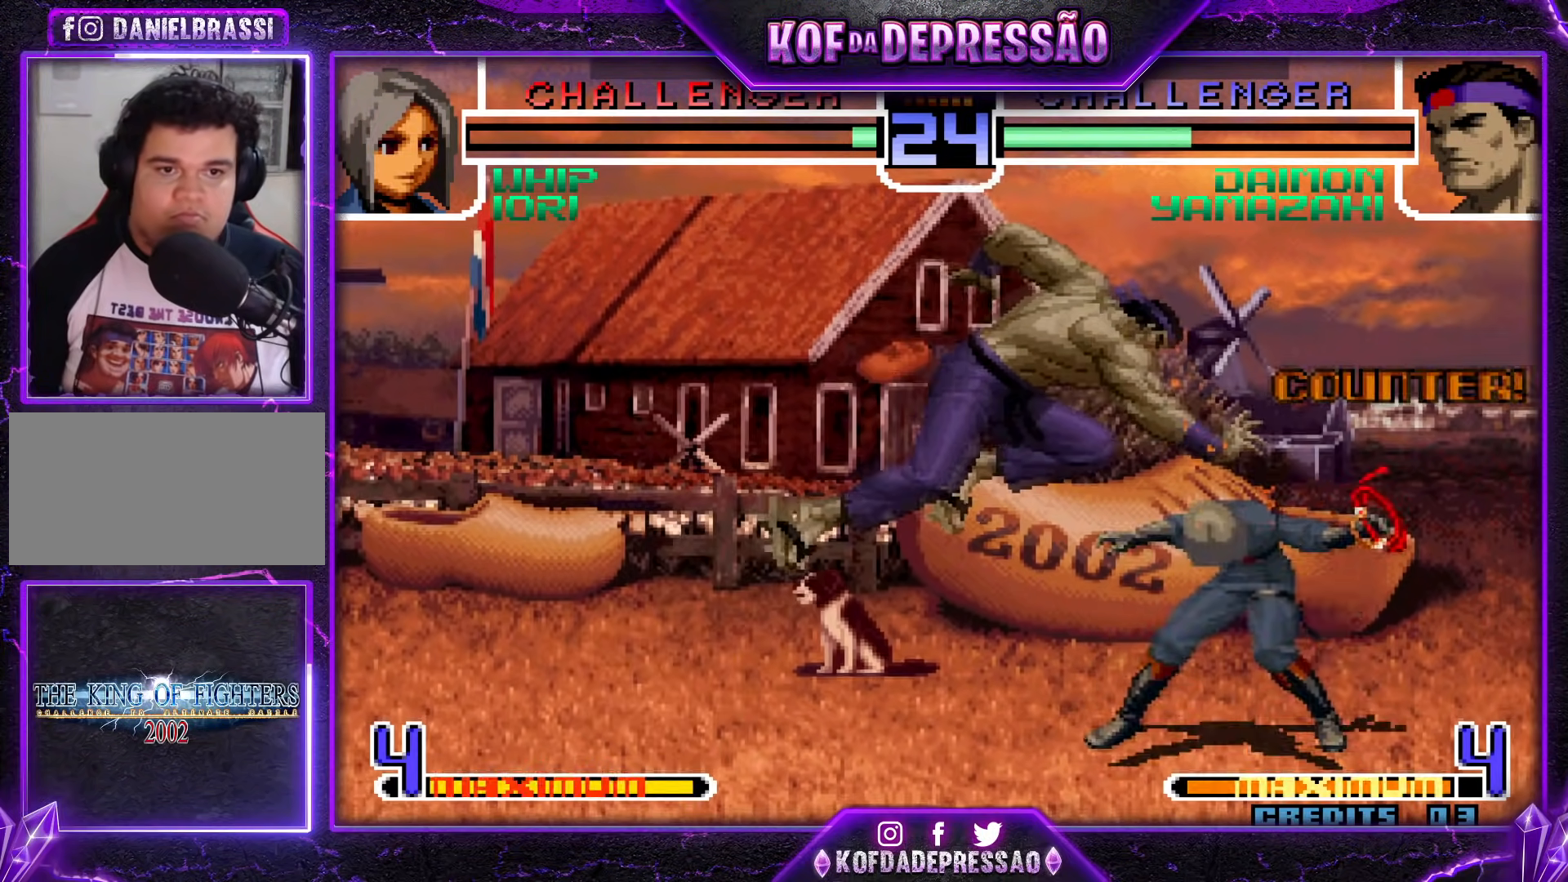
{"buttons": [], "events": [[184, "CROSS", "down"], [234, "CROSS", "up"]]}
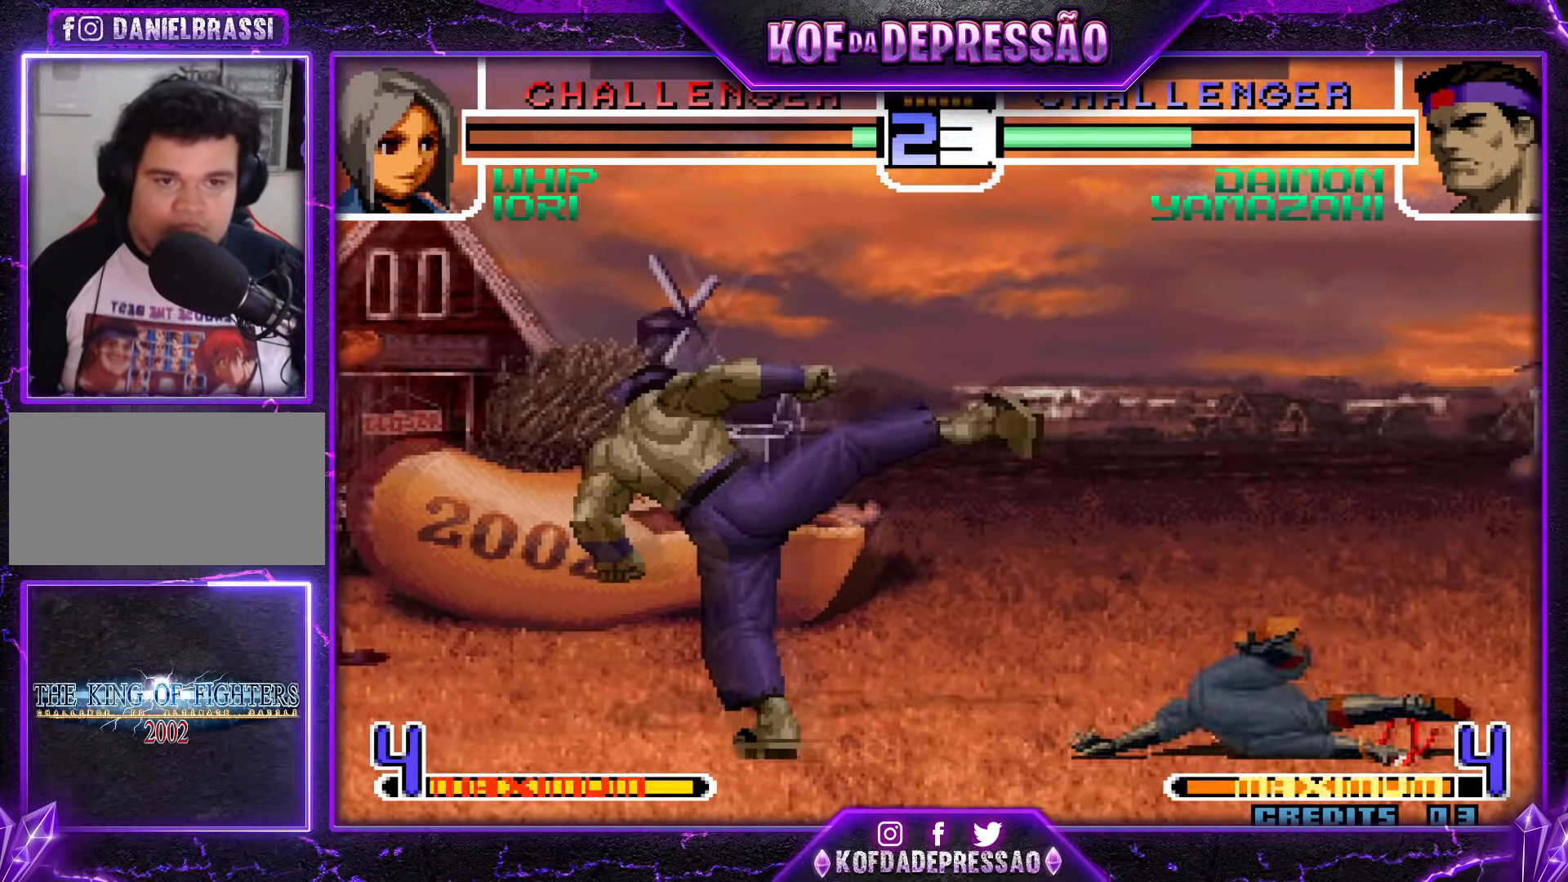
{"buttons": [], "events": [[417, "CROSS", "down"], [417, "R1", "down"], [500, "CROSS", "up"], [500, "R1", "up"]]}
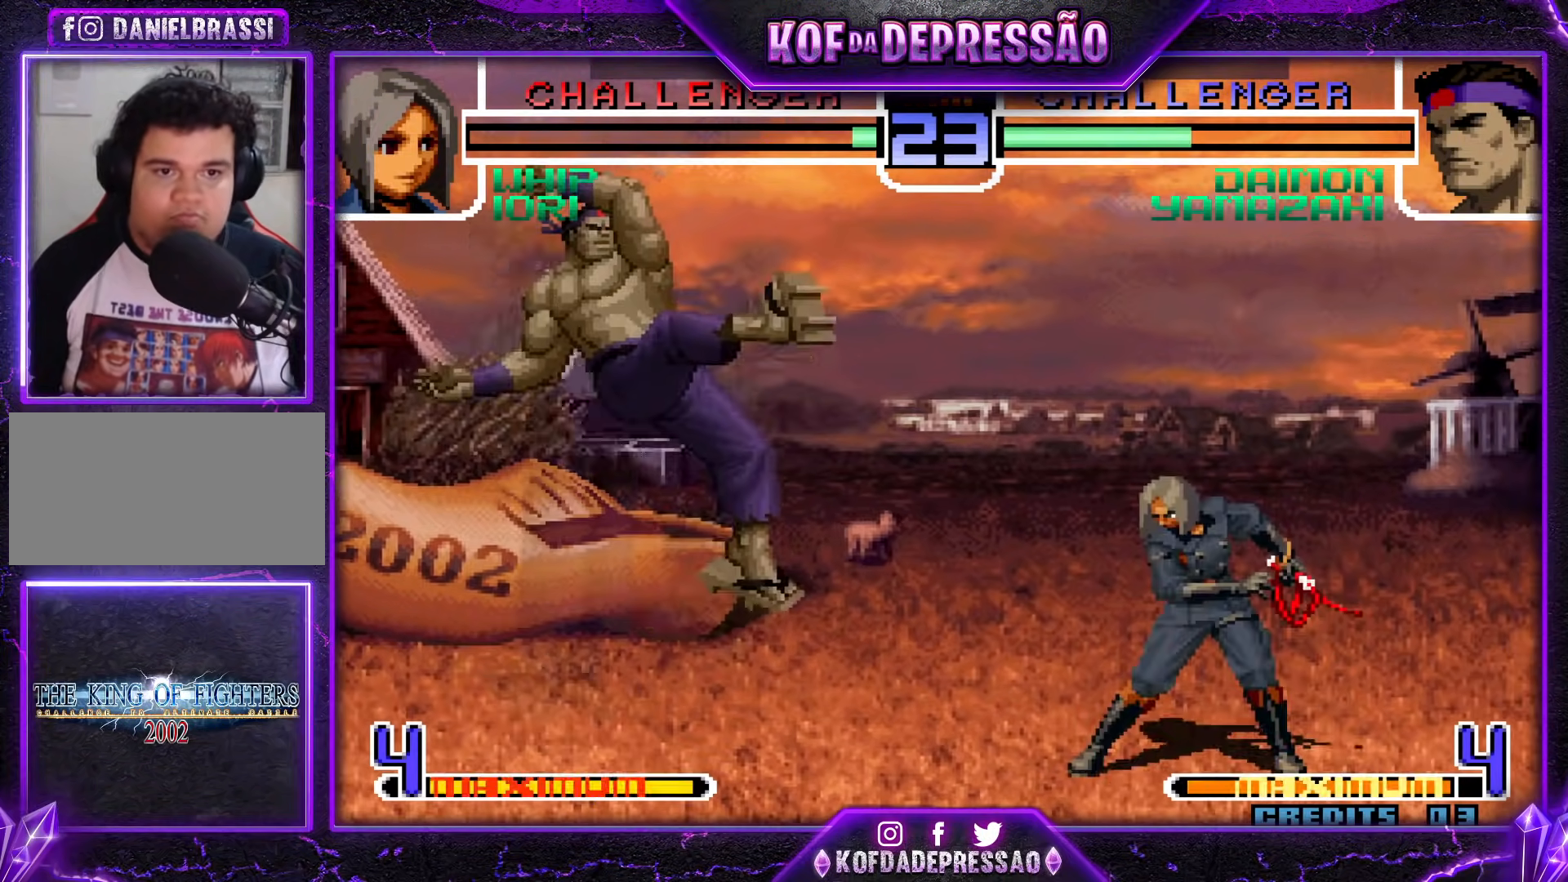
{"buttons": [], "events": []}
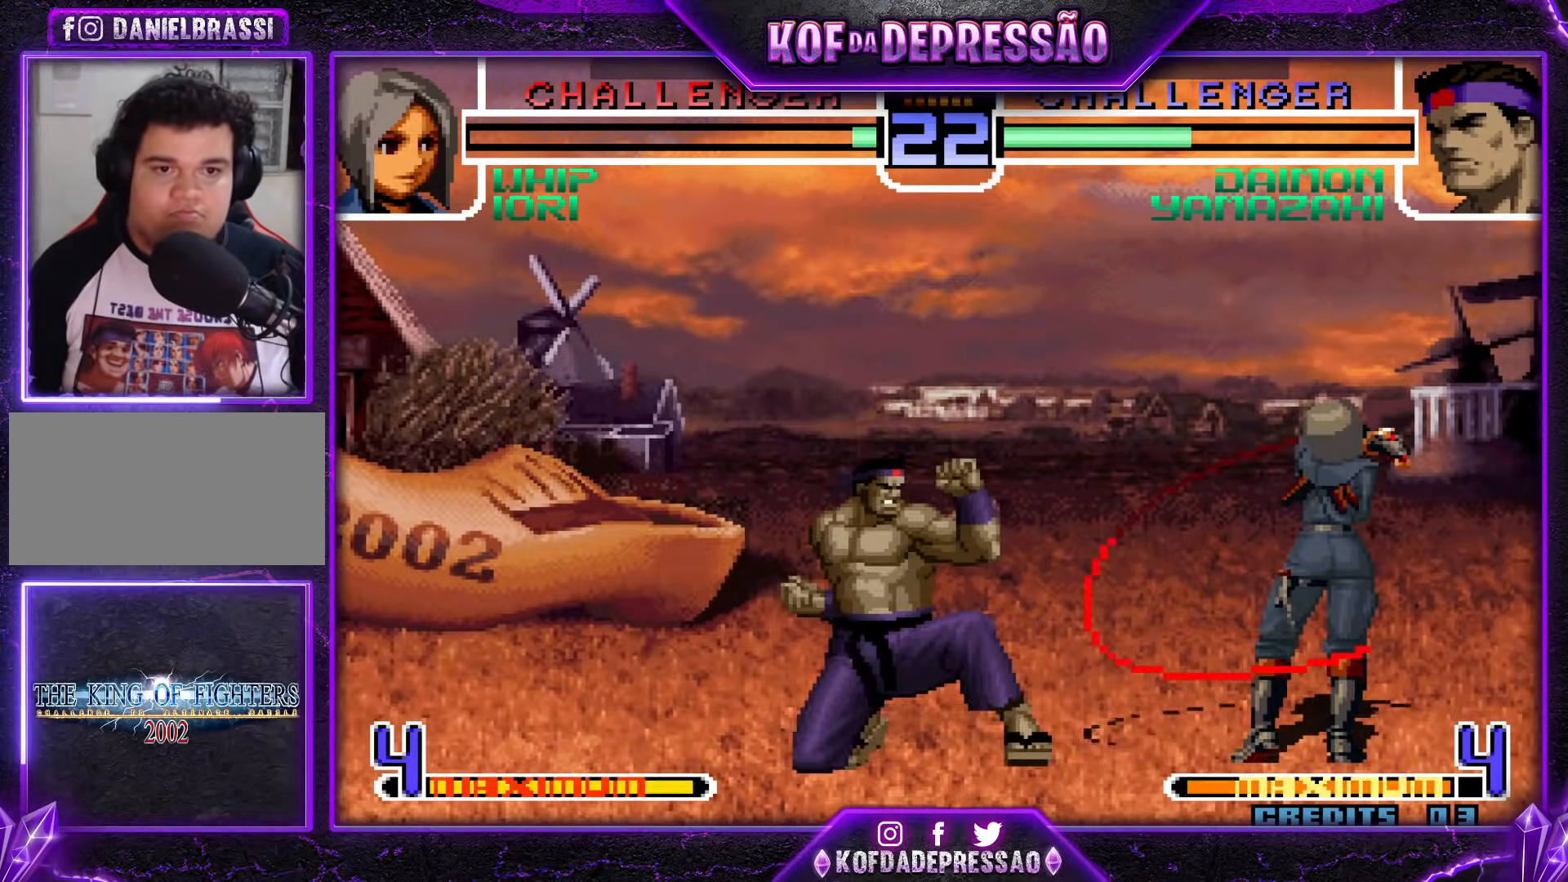
{"buttons": [], "events": [[150, "TRIANGLE", "down"], [167, "SQUARE", "down"], [233, "SQUARE", "up"], [250, "TRIANGLE", "up"]]}
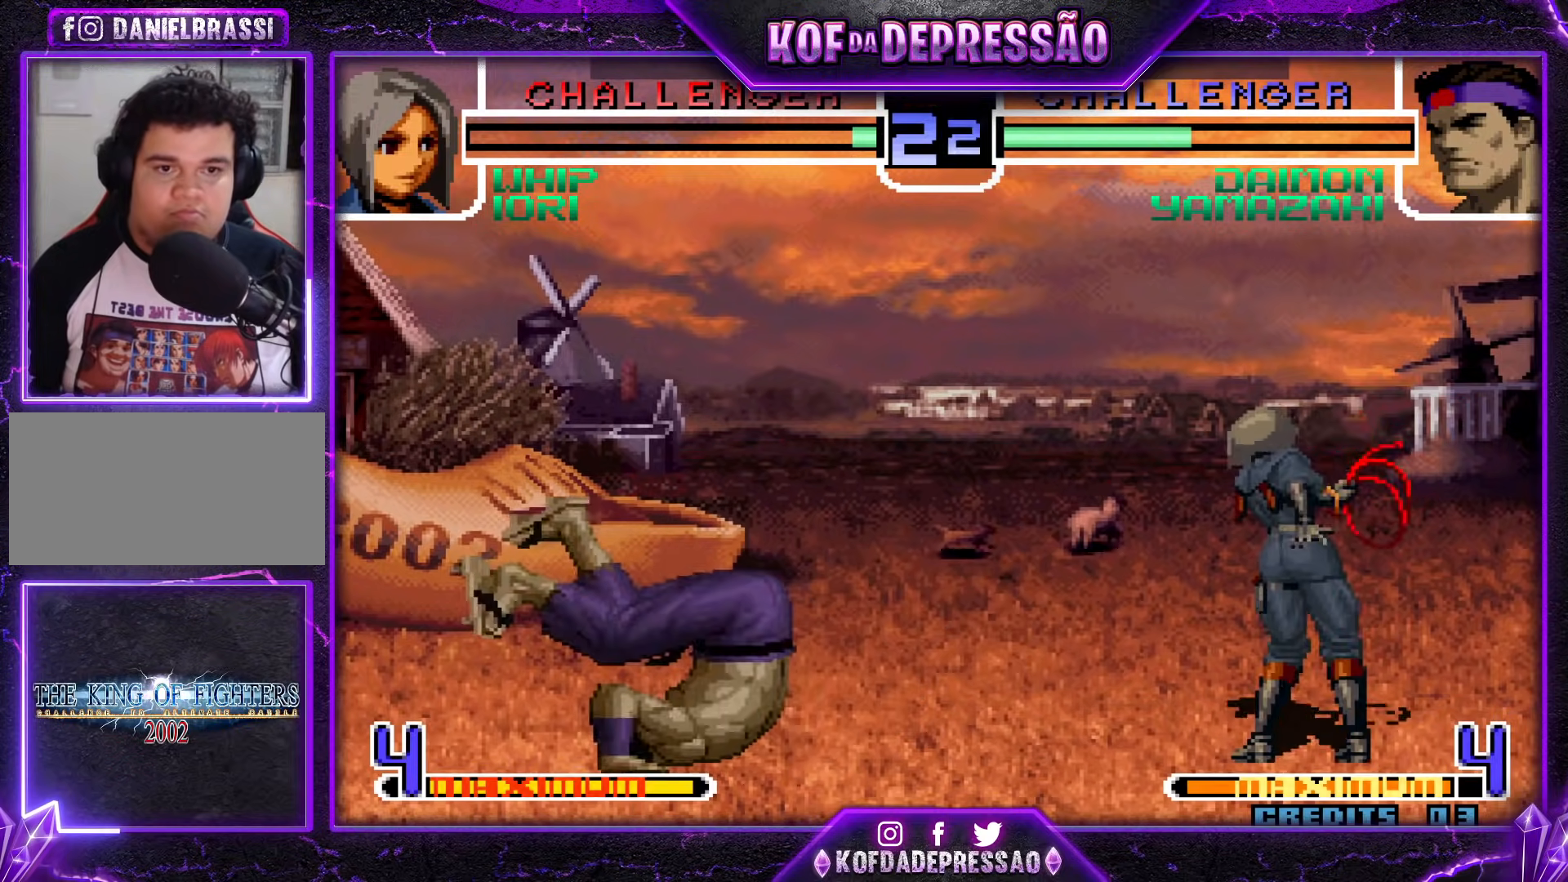
{"buttons": [], "events": [[250, "TRIANGLE", "down"], [367, "TRIANGLE", "up"]]}
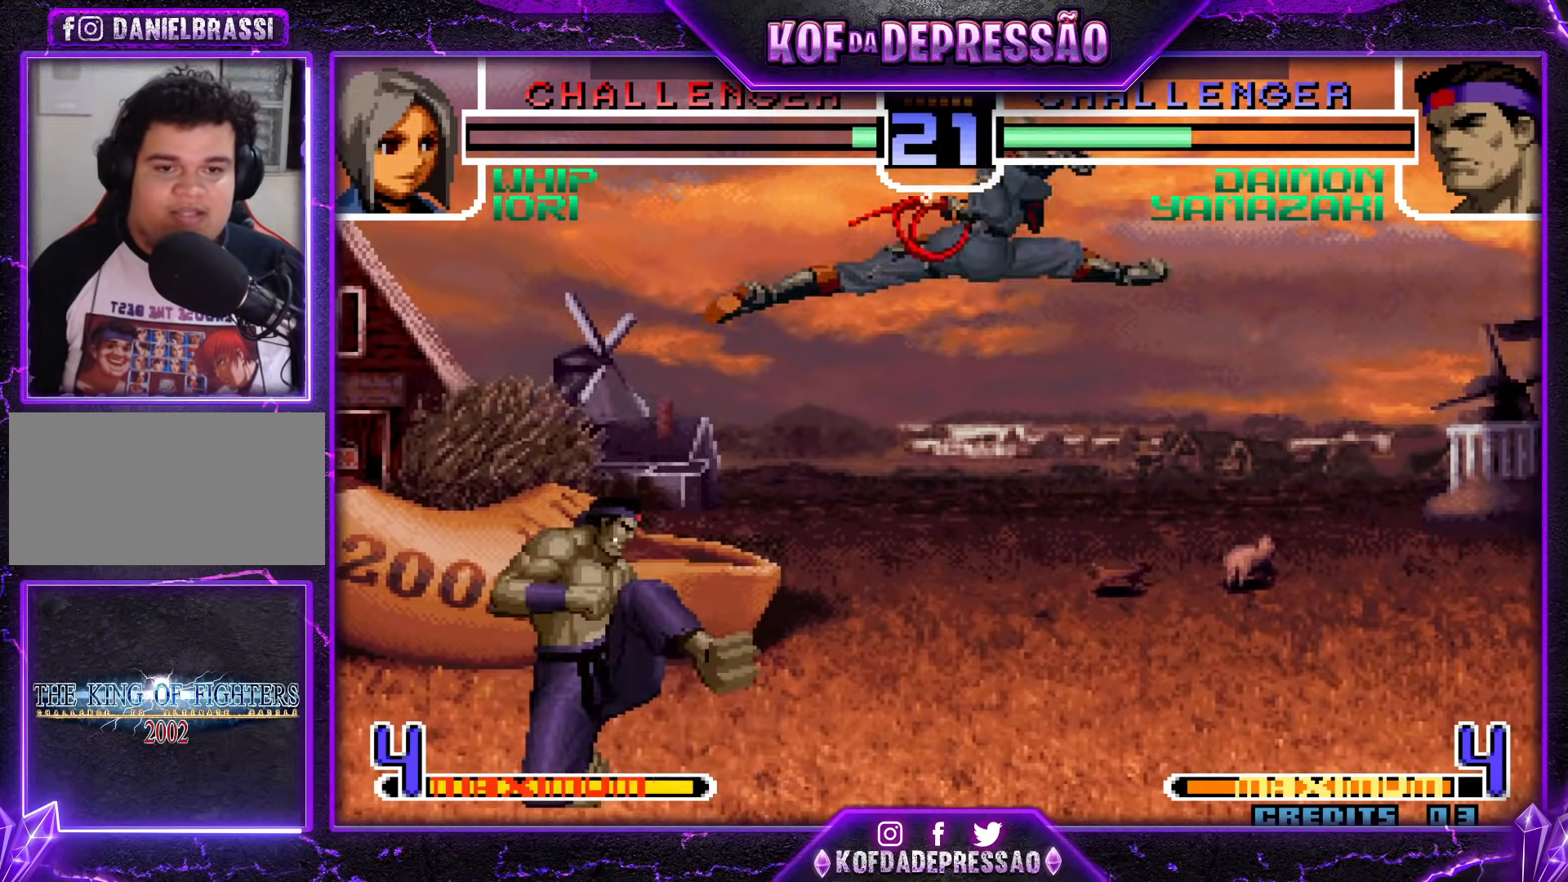
{"buttons": [], "events": [[267, "CROSS", "down"], [267, "R1", "down"], [383, "CROSS", "up"], [383, "R1", "up"]]}
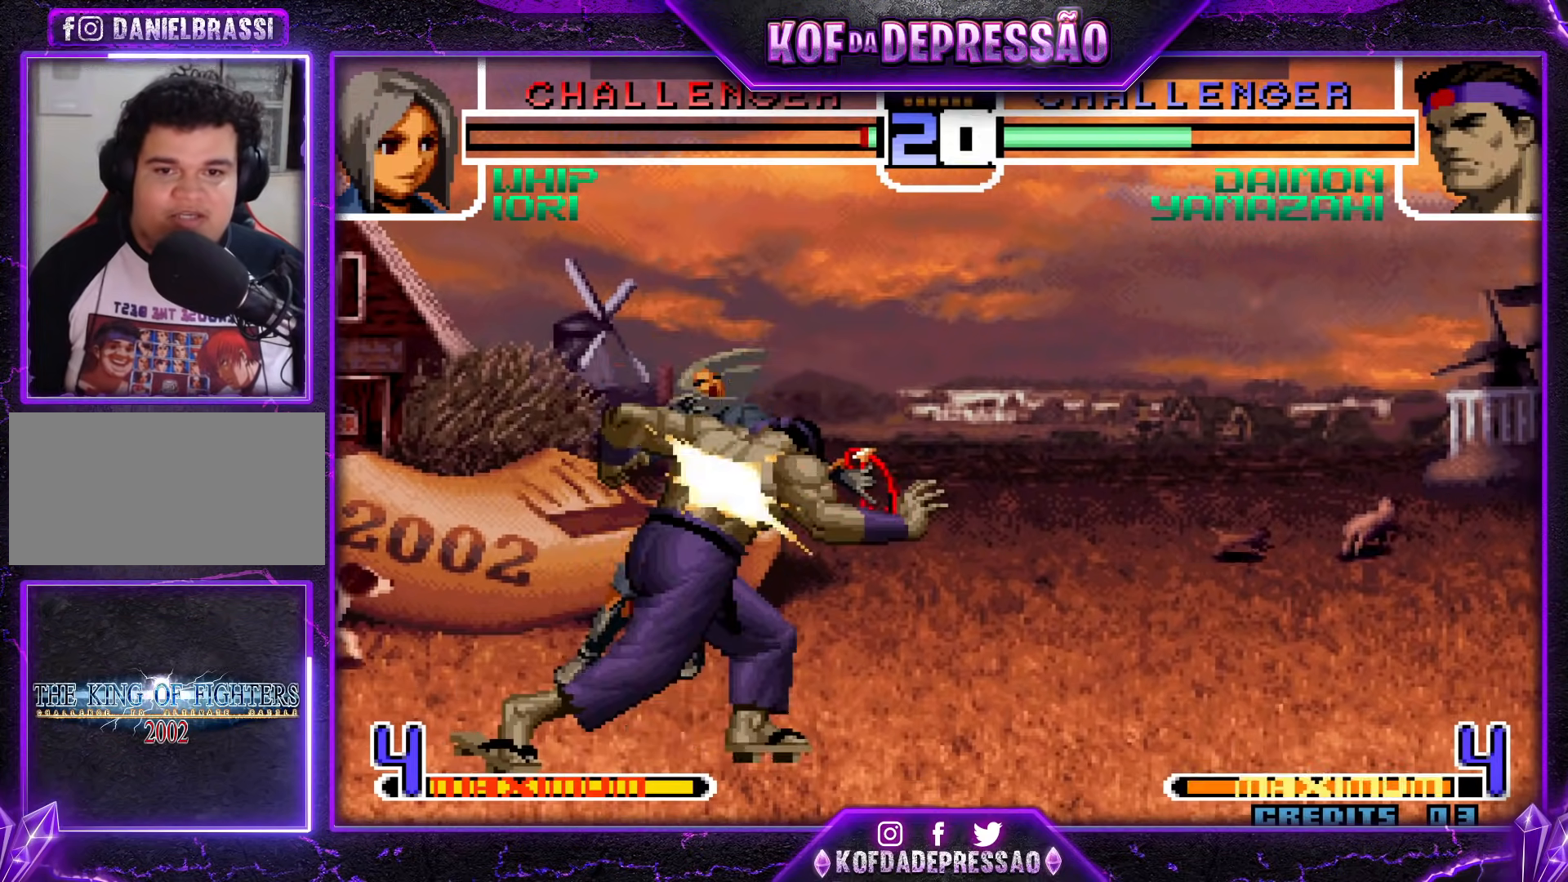
{"buttons": [], "events": [[17, "R1", "down"], [34, "TRIANGLE", "down"], [100, "R1", "up"], [100, "TRIANGLE", "up"]]}
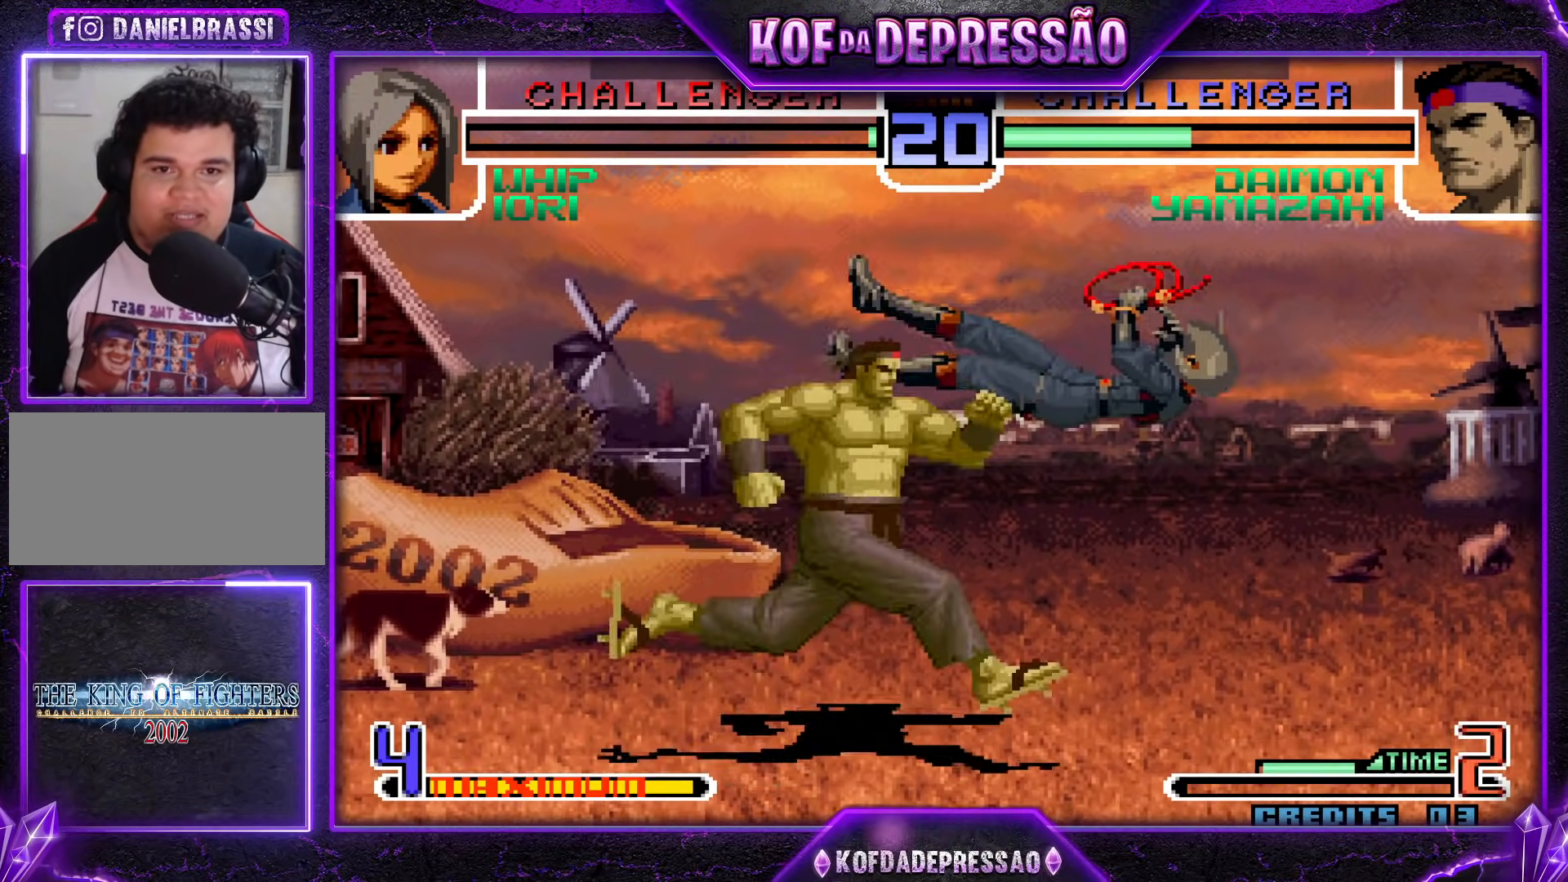
{"buttons": [], "events": []}
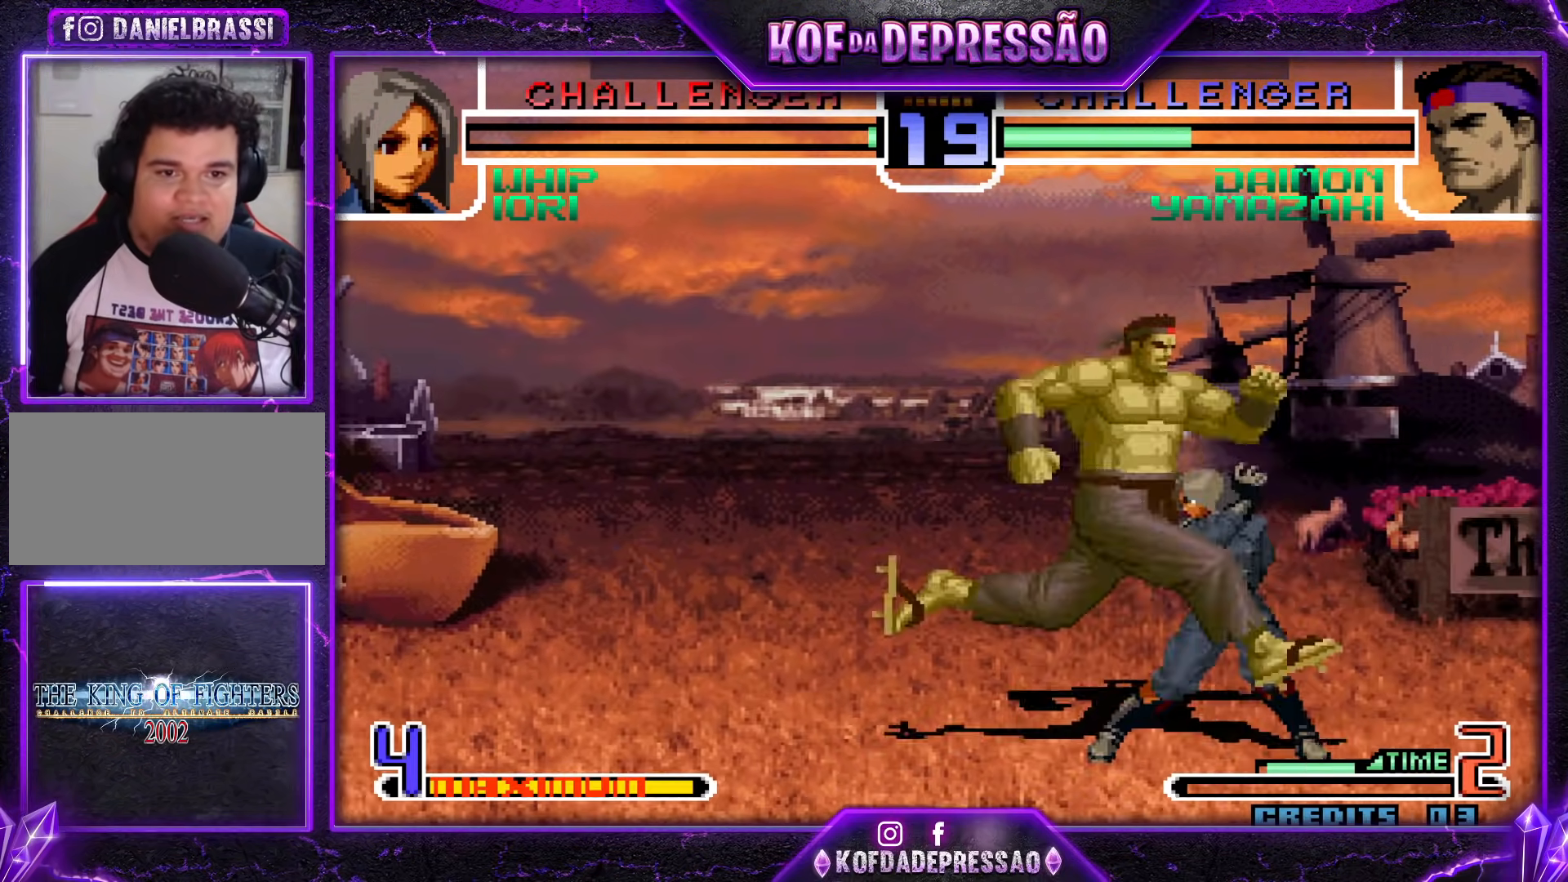
{"buttons": ["CROSS"], "events": [[33, "CROSS", "down"], [100, "CROSS", "up"], [150, "CROSS", "down"]]}
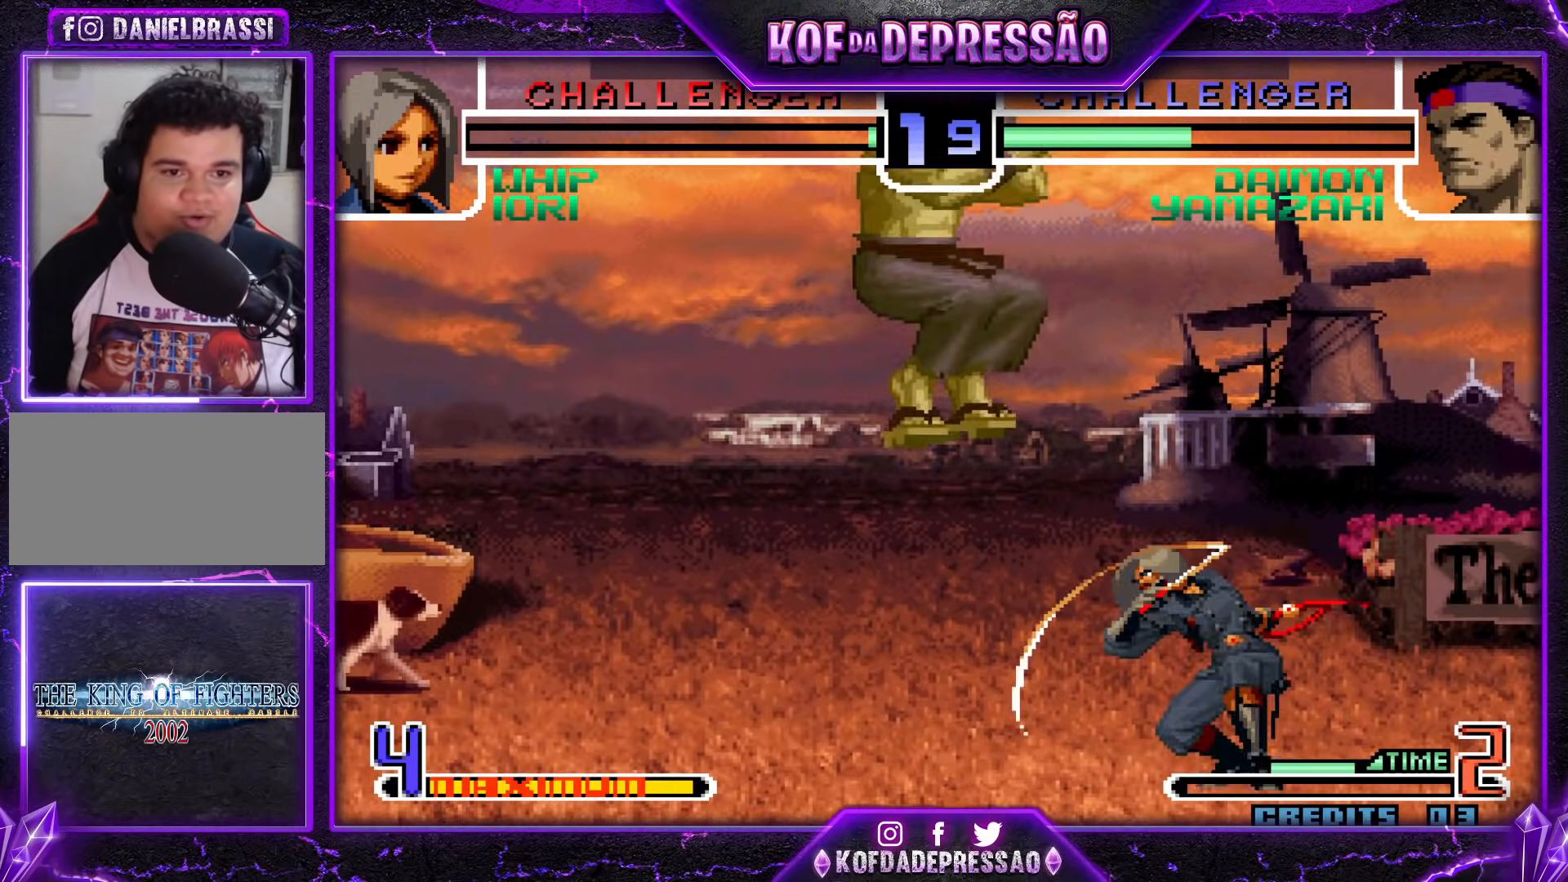
{"buttons": [], "events": [[100, "CROSS", "up"], [400, "CROSS", "down"], [450, "CROSS", "up"]]}
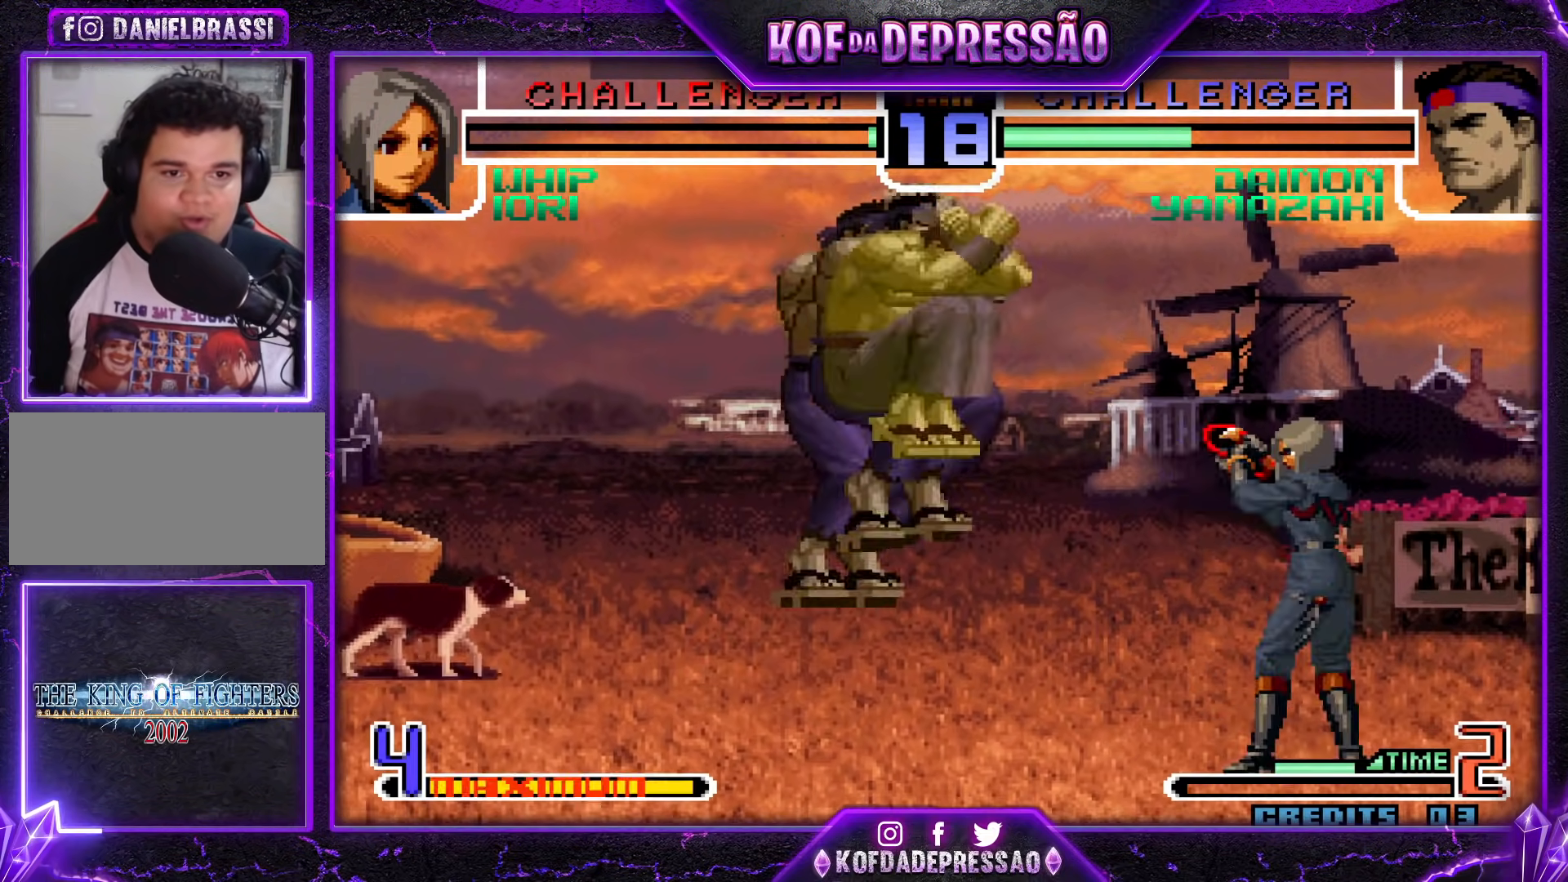
{"buttons": ["CROSS", "SQUARE", "TRIANGLE"], "events": [[450, "TRIANGLE", "down"], [467, "SQUARE", "down"], [500, "CROSS", "down"]]}
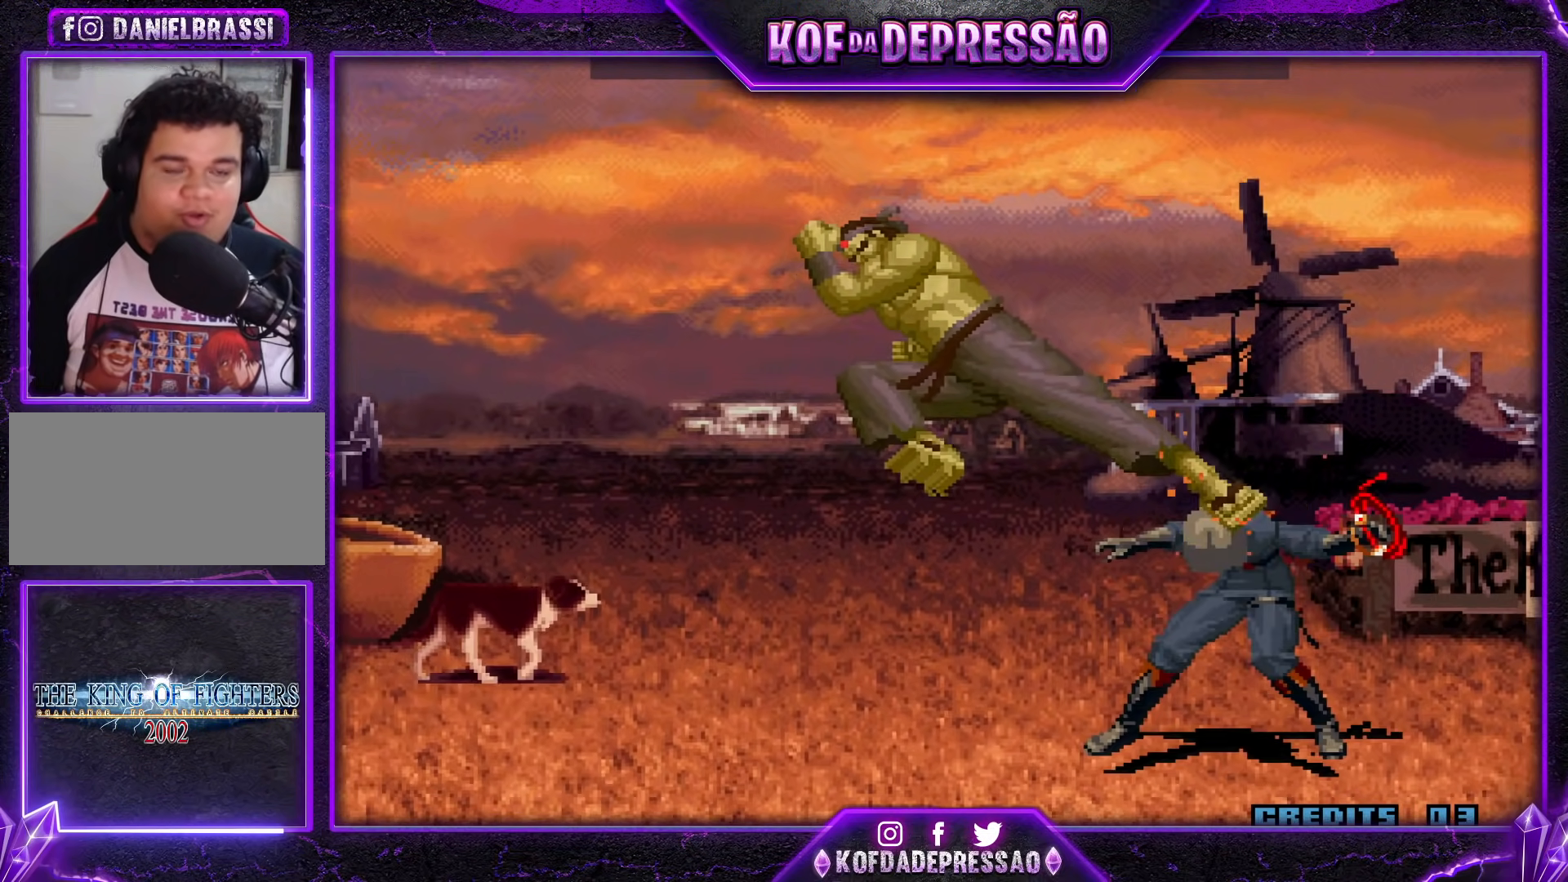
{"buttons": [], "events": [[50, "CROSS", "up"], [50, "SQUARE", "up"], [50, "TRIANGLE", "up"], [184, "SQUARE", "down"], [184, "TRIANGLE", "down"], [200, "CROSS", "down"], [234, "SQUARE", "up"], [234, "TRIANGLE", "up"], [250, "CROSS", "up"], [367, "TRIANGLE", "down"], [384, "CROSS", "down"], [384, "R1", "down"], [384, "SQUARE", "down"], [400, "R1", "up"], [417, "SQUARE", "up"], [417, "TRIANGLE", "up"], [434, "CROSS", "up"]]}
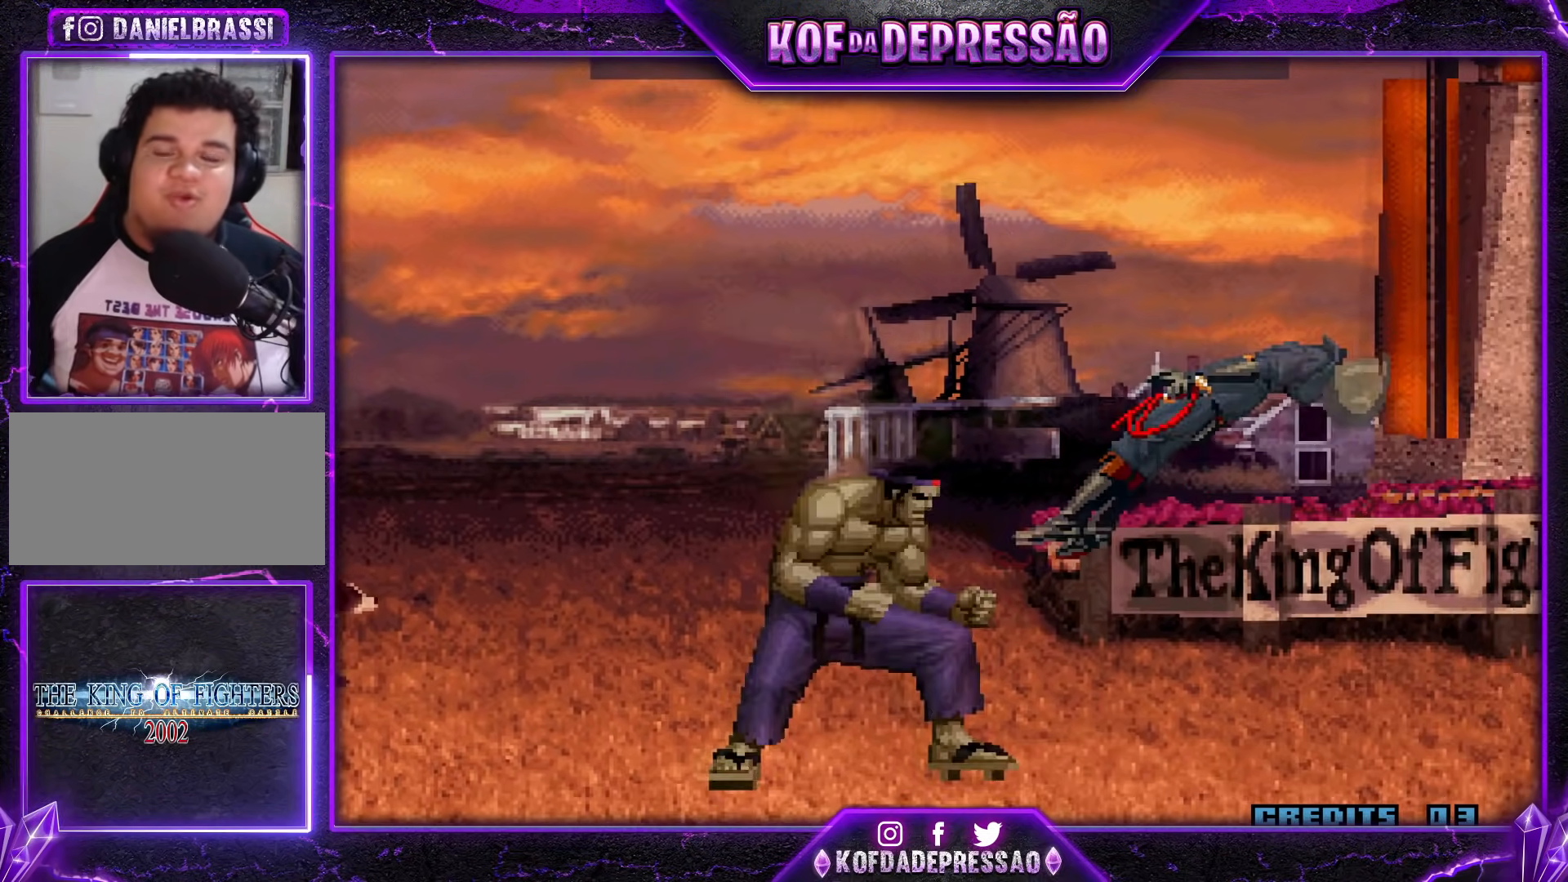
{"buttons": [], "events": []}
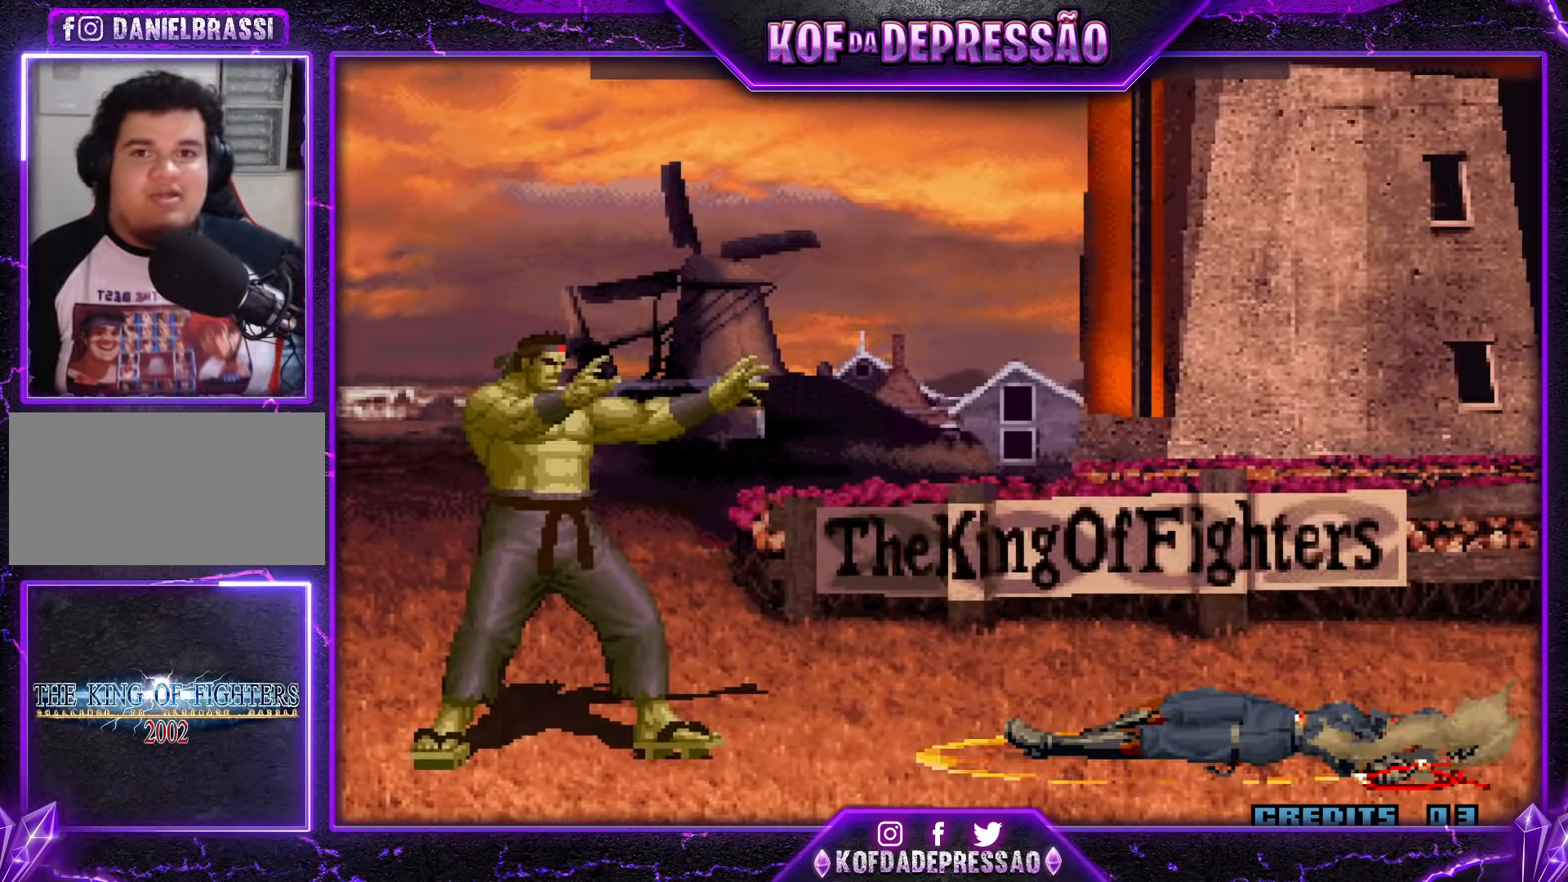
{"buttons": [], "events": []}
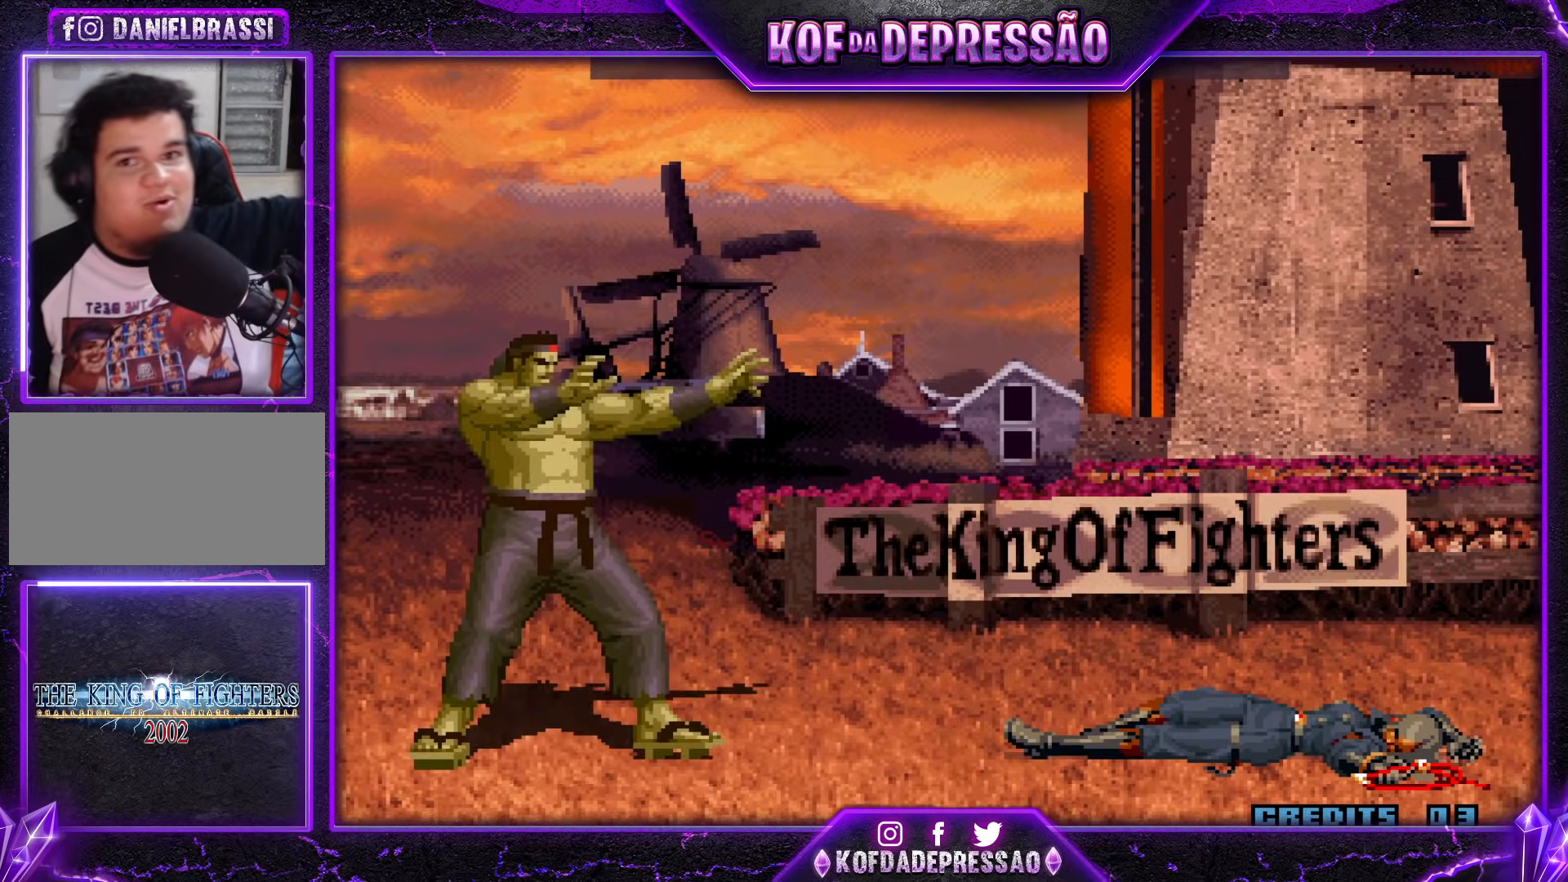
{"buttons": [], "events": []}
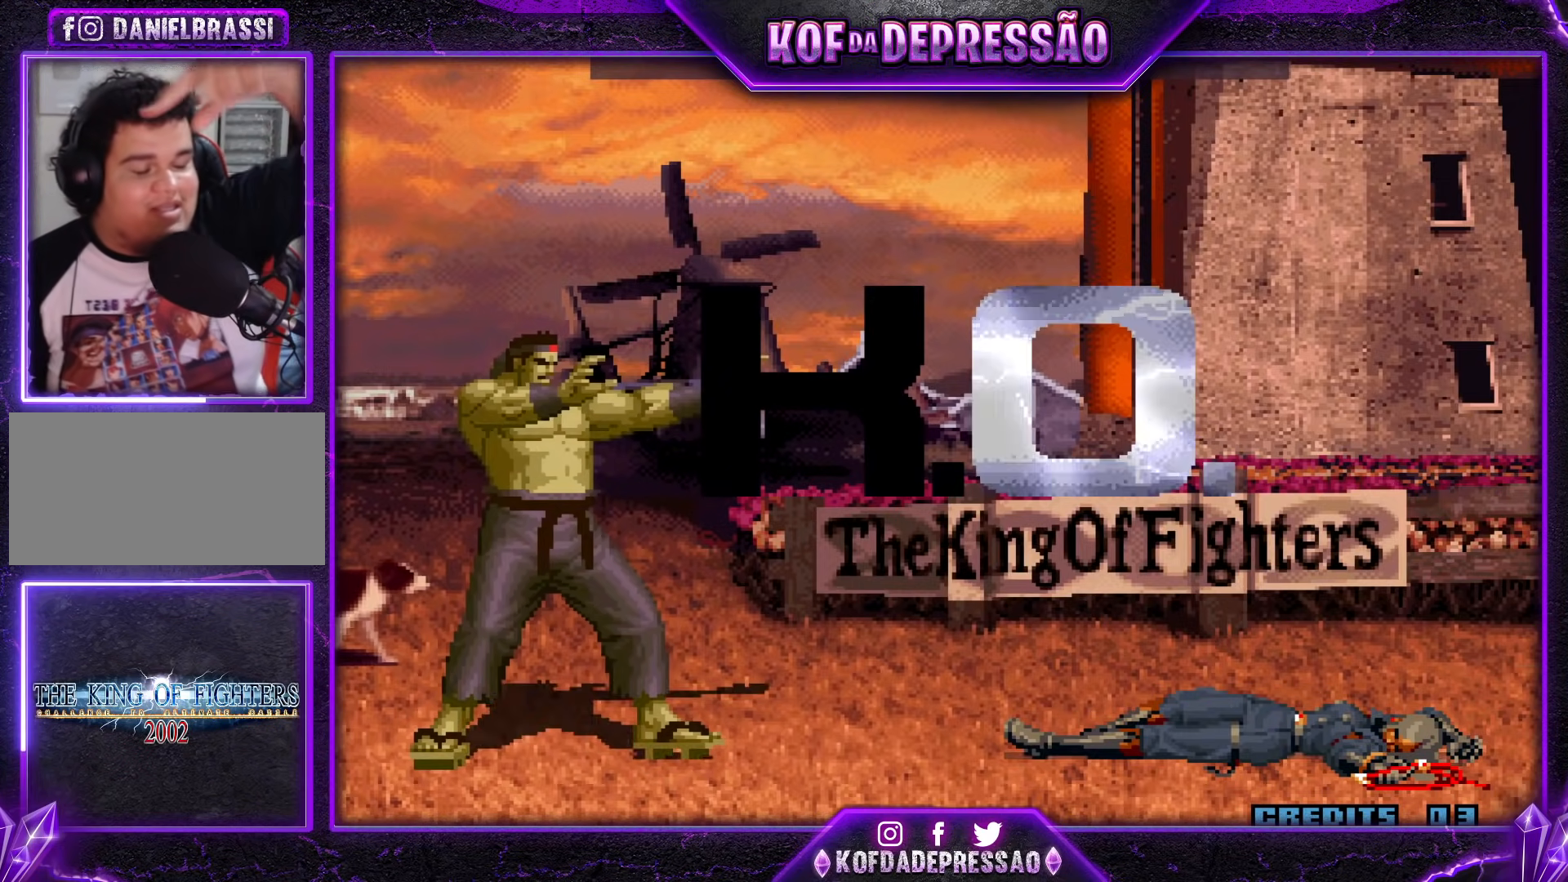
{"buttons": [], "events": [[367, "CIRCLE", "down"], [367, "CROSS", "down"], [367, "SQUARE", "down"], [384, "CROSS", "up"], [384, "SQUARE", "up"], [400, "CIRCLE", "up"]]}
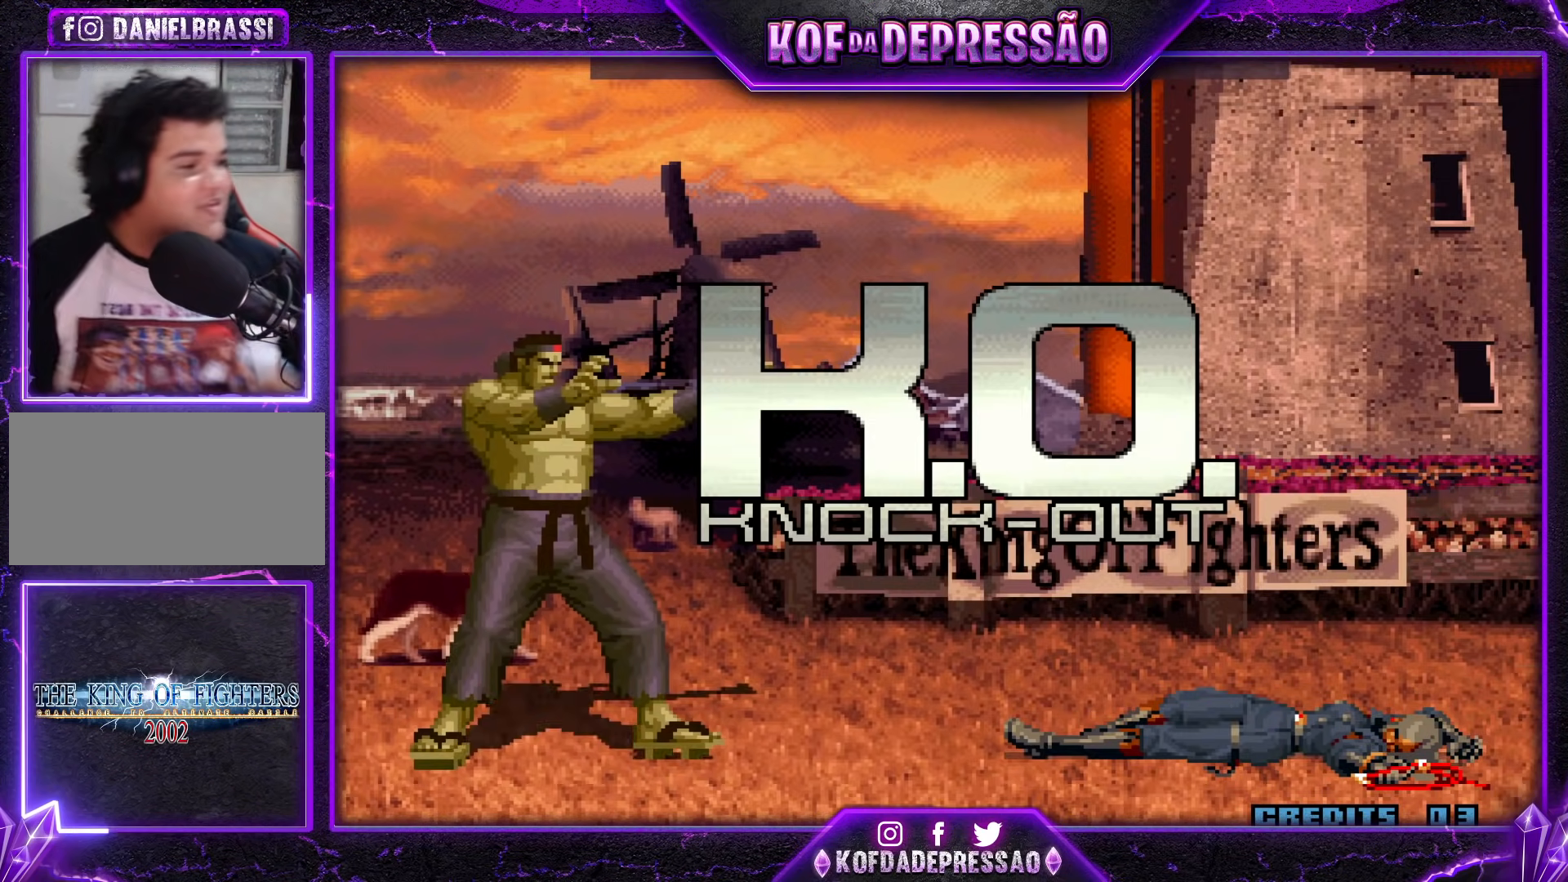
{"buttons": [], "events": [[33, "CIRCLE", "down"], [50, "CROSS", "down"], [50, "SQUARE", "down"], [66, "CROSS", "up"], [83, "CIRCLE", "up"], [83, "SQUARE", "up"], [183, "CIRCLE", "down"], [183, "TRIANGLE", "down"], [200, "CROSS", "down"], [200, "SQUARE", "down"], [200, "TRIANGLE", "up"], [233, "CIRCLE", "up"], [233, "CROSS", "up"], [233, "SQUARE", "up"], [317, "CROSS", "down"], [333, "CIRCLE", "down"], [333, "SQUARE", "down"], [333, "TRIANGLE", "down"], [367, "CIRCLE", "up"], [367, "CROSS", "up"], [367, "SQUARE", "up"], [367, "TRIANGLE", "up"], [433, "CIRCLE", "down"], [433, "CROSS", "down"], [433, "R2", "down"], [433, "SQUARE", "down"], [433, "TRIANGLE", "down"], [467, "TRIANGLE", "up"], [483, "CIRCLE", "up"], [483, "CROSS", "up"], [483, "R2", "up"], [483, "SQUARE", "up"]]}
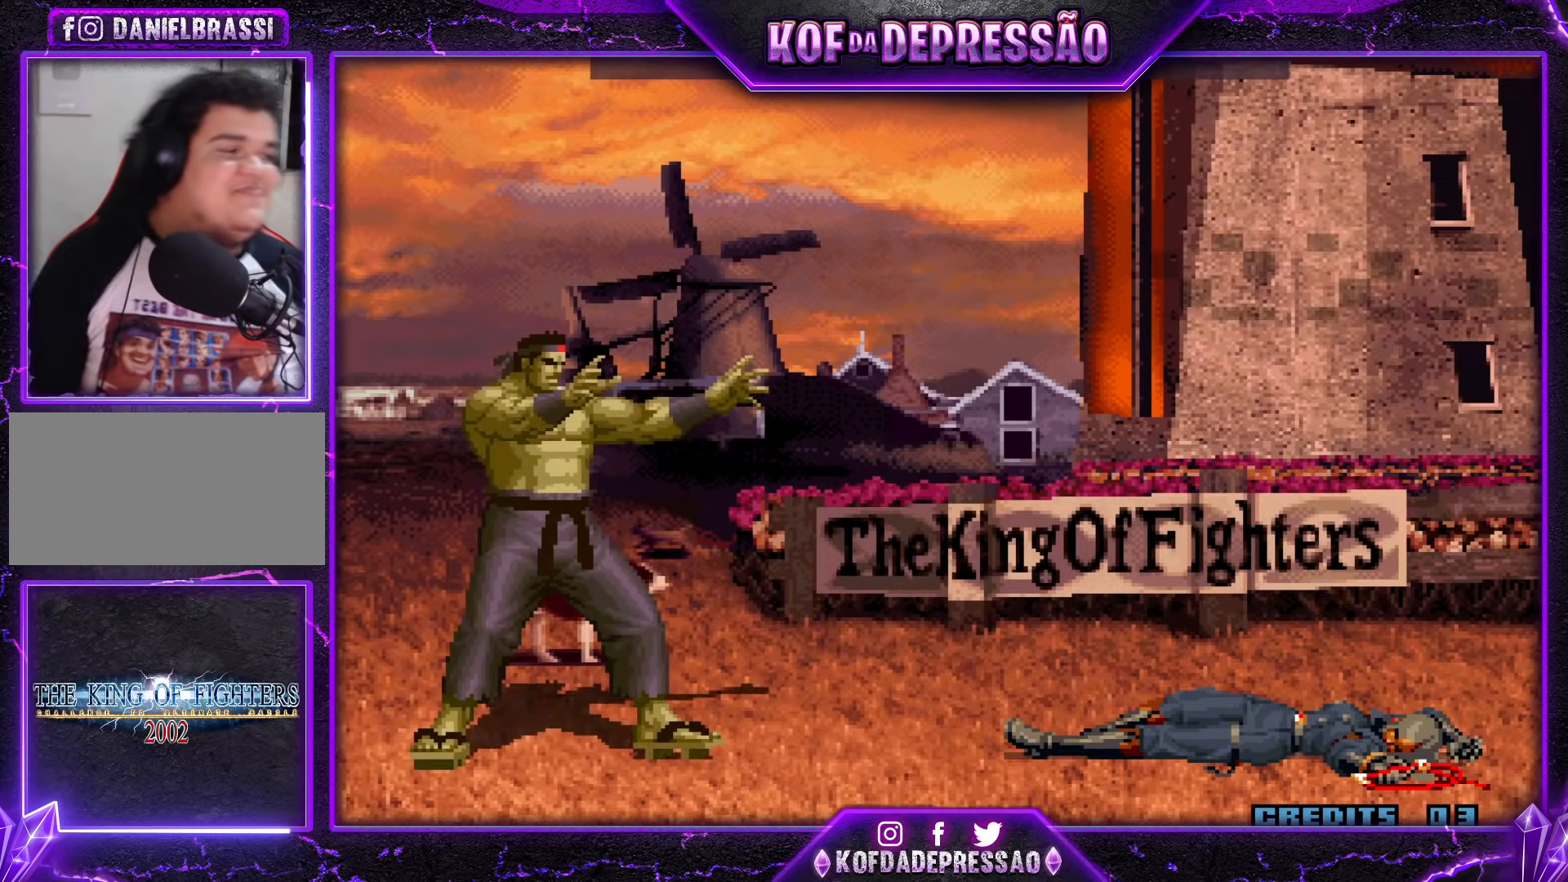
{"buttons": [], "events": [[50, "CROSS", "down"], [67, "CIRCLE", "down"], [67, "R2", "down"], [117, "CIRCLE", "up"], [117, "CROSS", "up"], [117, "R2", "up"], [184, "CROSS", "down"], [200, "R1", "down"], [200, "SQUARE", "down"], [217, "CIRCLE", "down"], [217, "R2", "down"], [217, "TRIANGLE", "down"], [234, "TRIANGLE", "up"], [267, "CIRCLE", "up"], [267, "CROSS", "up"], [267, "R1", "up"], [267, "R2", "up"], [267, "SQUARE", "up"], [350, "R2", "down"], [367, "CROSS", "down"], [367, "SQUARE", "down"], [384, "CIRCLE", "down"], [384, "TRIANGLE", "down"], [400, "TRIANGLE", "up"], [417, "SQUARE", "up"], [434, "CIRCLE", "up"], [434, "CROSS", "up"], [434, "R2", "up"]]}
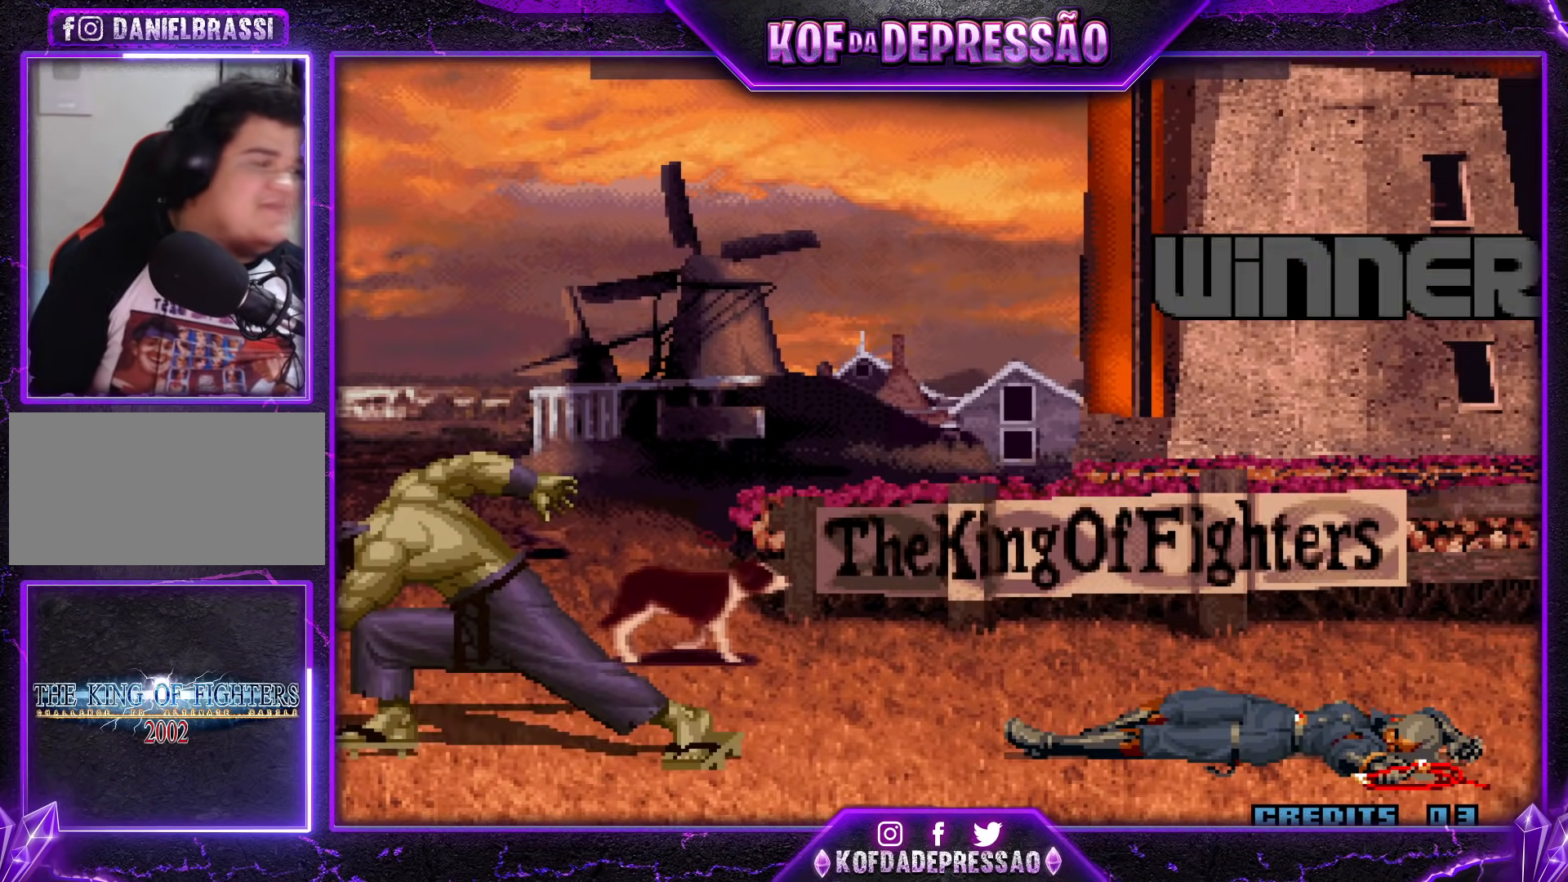
{"buttons": [], "events": [[33, "CROSS", "down"], [33, "SQUARE", "down"], [50, "CIRCLE", "down"], [50, "R2", "down"], [66, "TRIANGLE", "down"], [83, "CIRCLE", "up"], [83, "TRIANGLE", "up"], [100, "CROSS", "up"], [100, "R2", "up"], [100, "SQUARE", "up"], [200, "CROSS", "down"], [200, "SQUARE", "down"], [200, "TRIANGLE", "down"], [216, "CIRCLE", "down"], [216, "R2", "down"], [233, "CIRCLE", "up"], [250, "R2", "up"], [250, "TRIANGLE", "up"], [283, "CROSS", "up"], [283, "SQUARE", "up"], [317, "CROSS", "down"], [350, "SQUARE", "down"], [367, "R2", "down"], [433, "R2", "up"], [433, "SQUARE", "up"], [467, "CROSS", "up"]]}
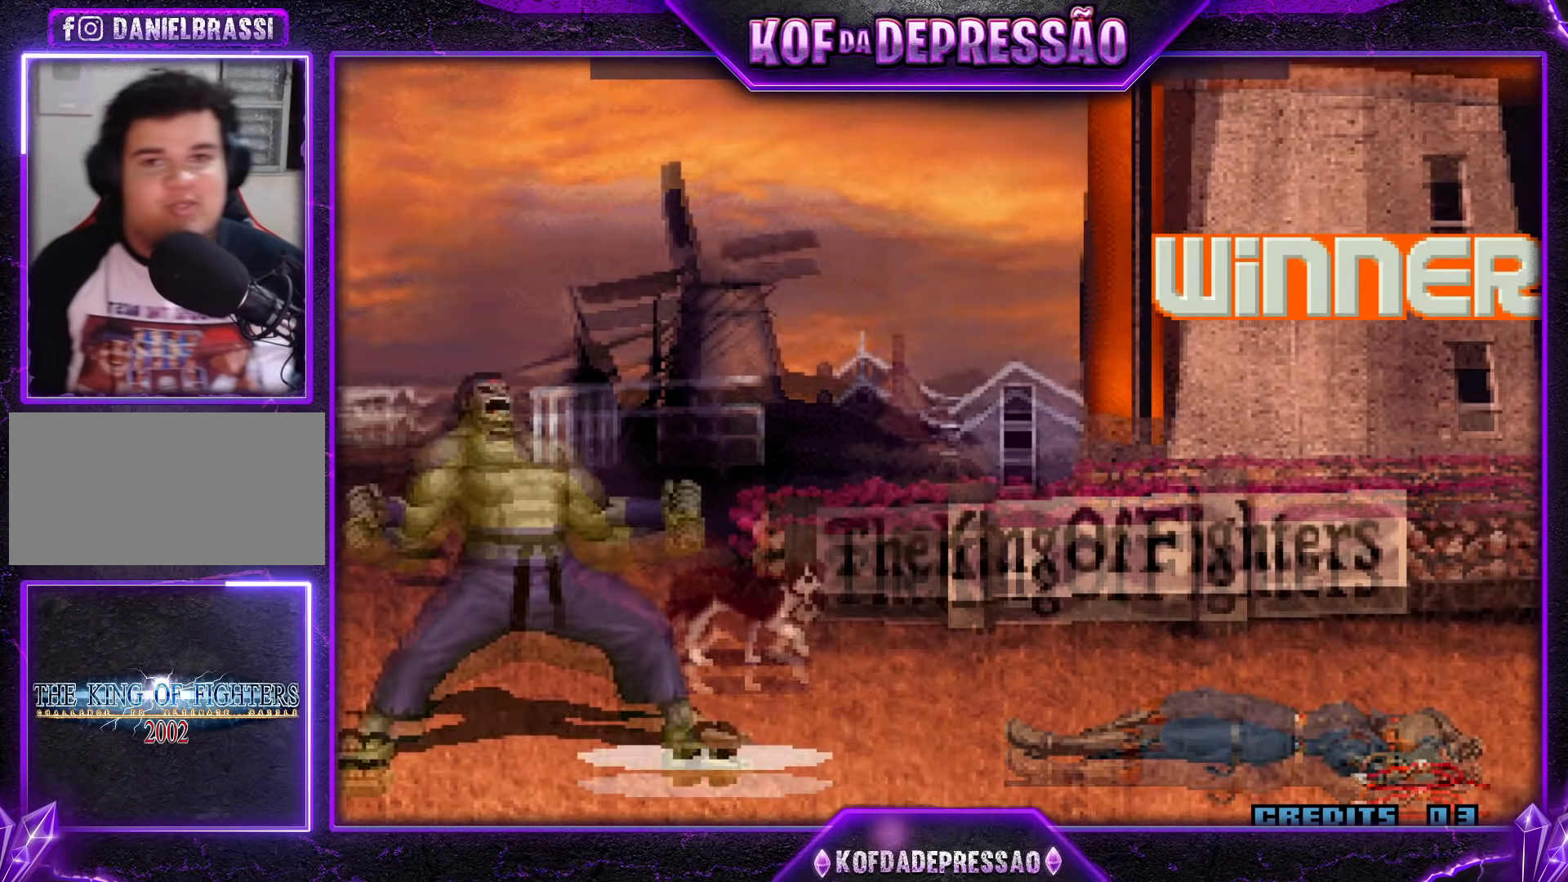
{"buttons": ["CROSS", "CIRCLE", "SQUARE", "TRIANGLE", "R2"], "events": [[17, "CROSS", "down"], [17, "R2", "down"], [17, "SQUARE", "down"], [100, "R2", "up"], [100, "SQUARE", "up"], [117, "CROSS", "up"], [184, "CROSS", "down"], [200, "SQUARE", "down"], [217, "CIRCLE", "down"], [217, "R1", "down"], [217, "R2", "down"], [267, "R1", "up"], [267, "SQUARE", "up"], [284, "CIRCLE", "up"], [300, "R2", "up"], [350, "CIRCLE", "down"], [350, "R2", "down"], [367, "SQUARE", "down"], [417, "TRIANGLE", "down"], [450, "R1", "down"], [501, "R1", "up"]]}
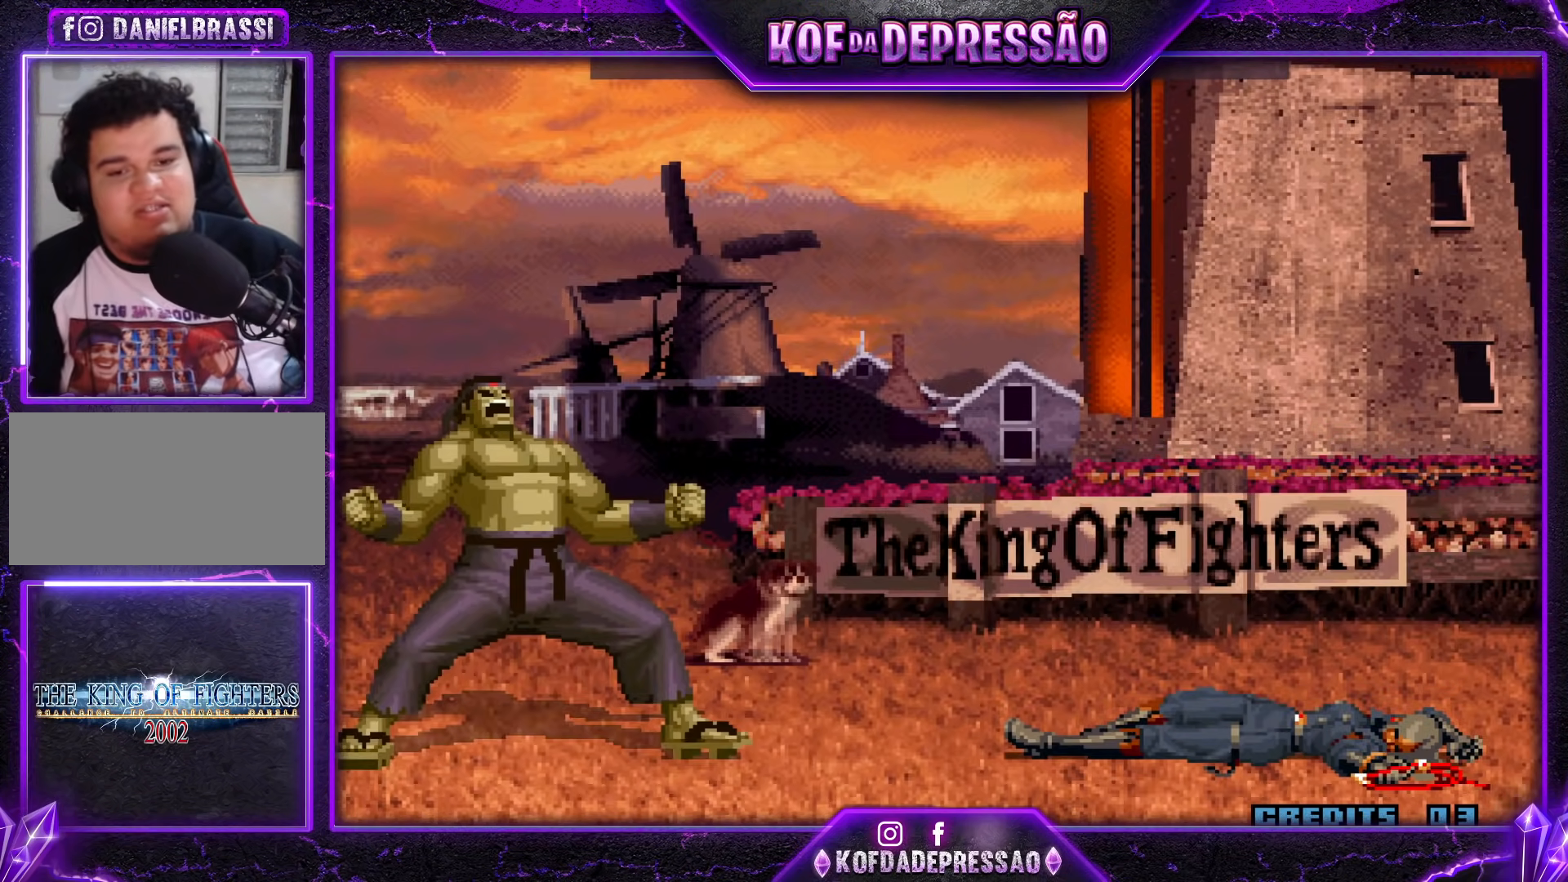
{"buttons": ["CROSS"], "events": [[150, "CIRCLE", "up"], [150, "TRIANGLE", "up"], [166, "CROSS", "up"], [233, "R2", "up"], [250, "SQUARE", "up"], [383, "R1", "down"], [383, "TRIANGLE", "down"], [417, "SQUARE", "down"], [433, "CROSS", "down"], [433, "R1", "up"], [483, "TRIANGLE", "up"], [500, "SQUARE", "up"]]}